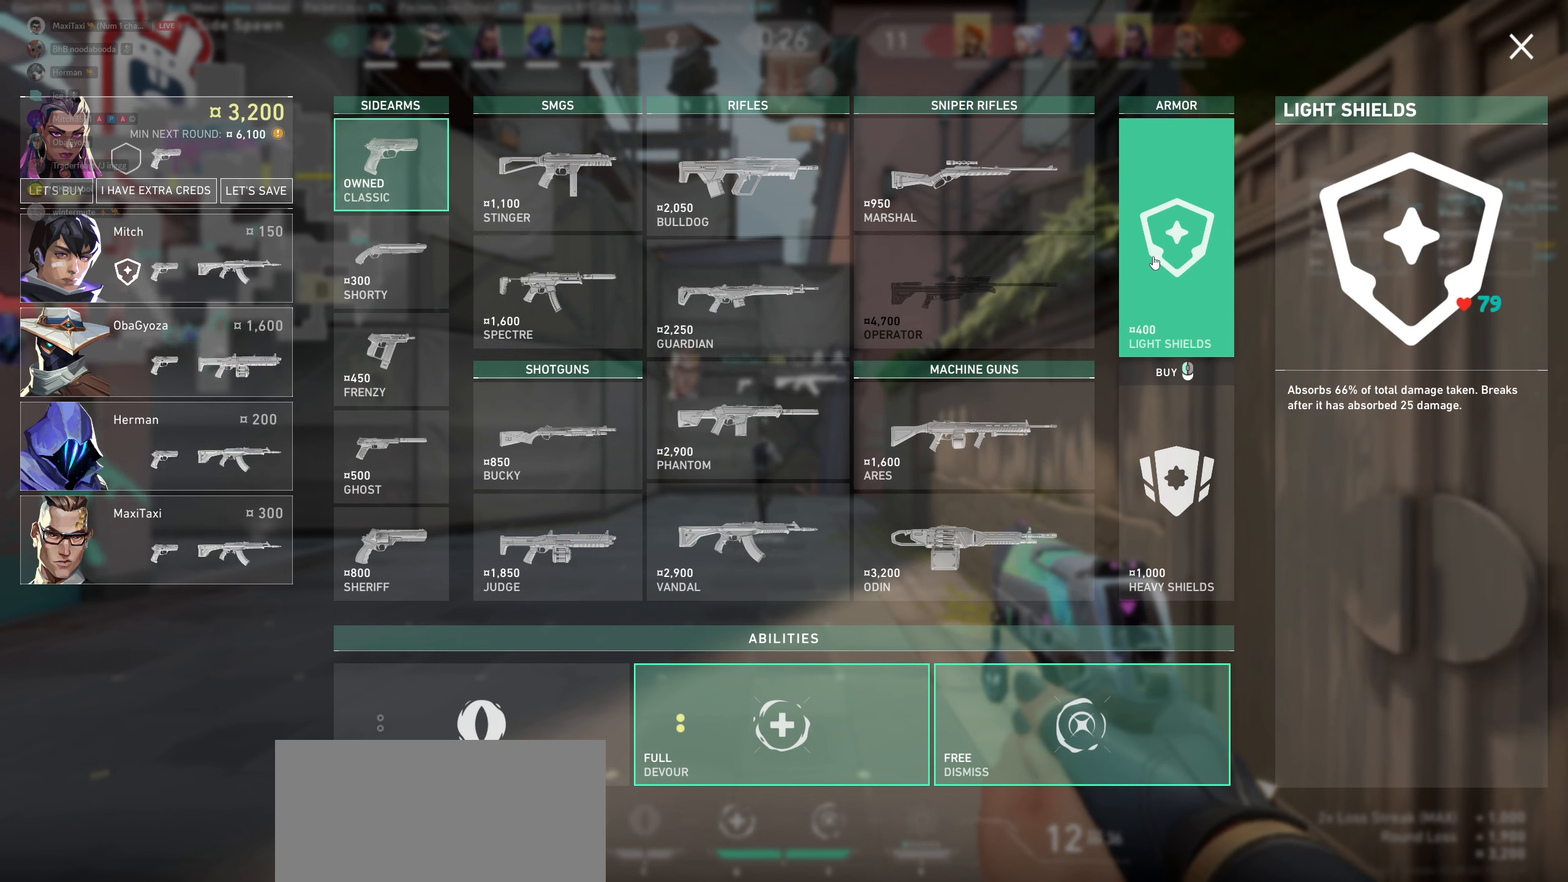
Gameplay with keyboard and mouse; each line is a JSON object with the keys and mouse buttons held at the frame after it. "events" lists presses ("down") and releases ("up") of "a", "ctrl", "d", "e", "q", "s", "shift", "space", "w", "mouse_left", "mouse_wheel" and "mouse_right" between this image and that frame as [ms after this image, input, new state], when the widget could be followed in between. "mouse_left", "mouse_wheel", "mouse_right" = the "left", "wheel", "right" buttons of the "mouse" list. No other keys are recorded. "wheel" means that the mouse wheel is clicked or scrolled. Mouse movement is not recorded.
{"keys": [], "mouse": [], "events": [[283, "mouse_left", "down"], [433, "mouse_left", "up"]]}
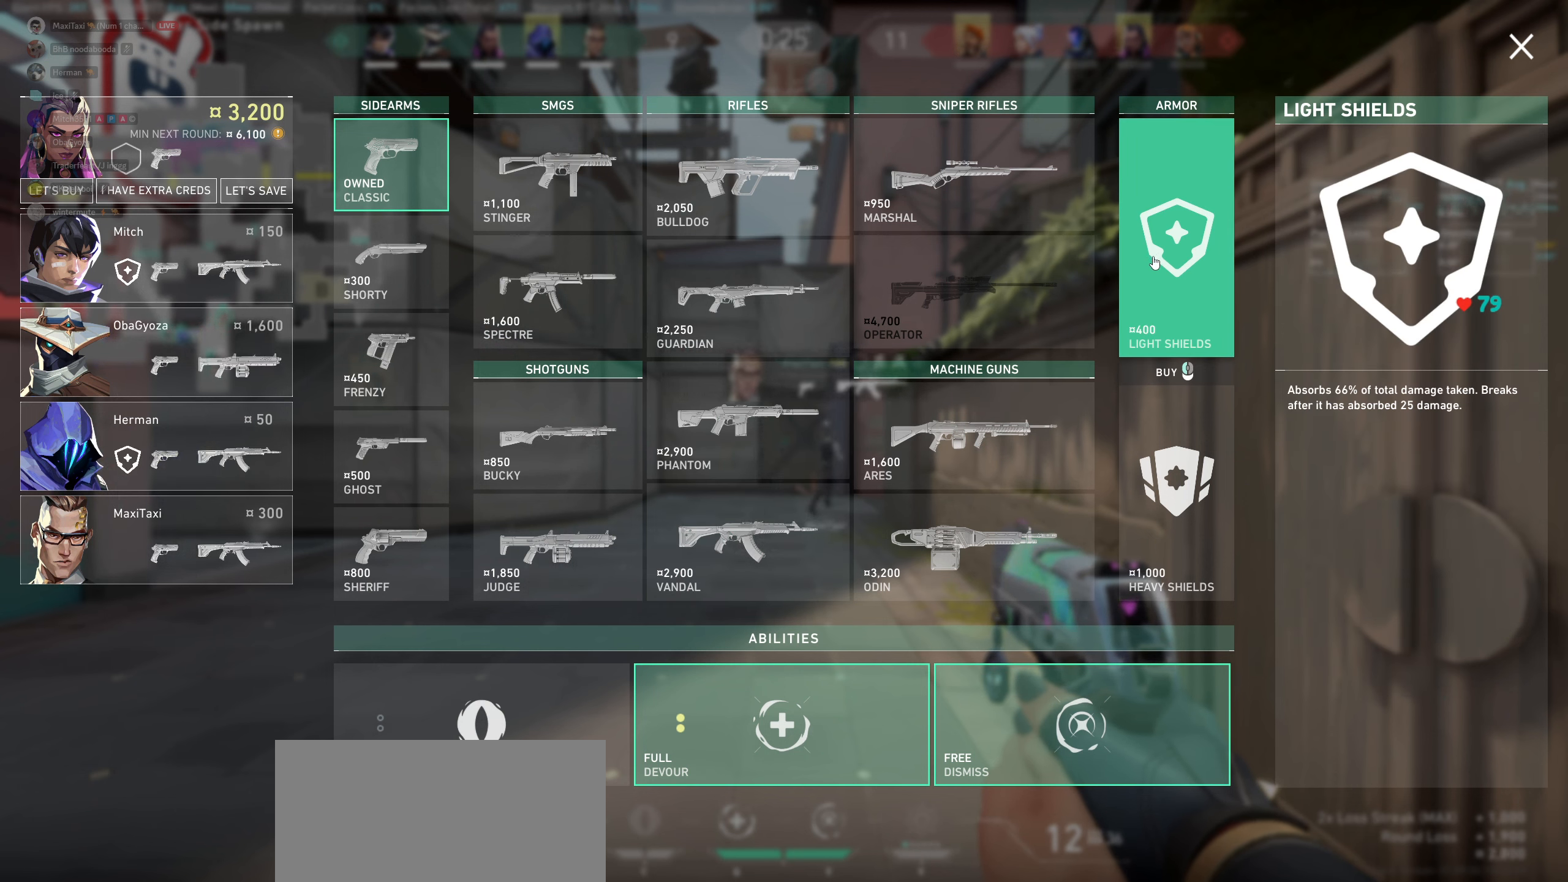
{"keys": [], "mouse": [], "events": []}
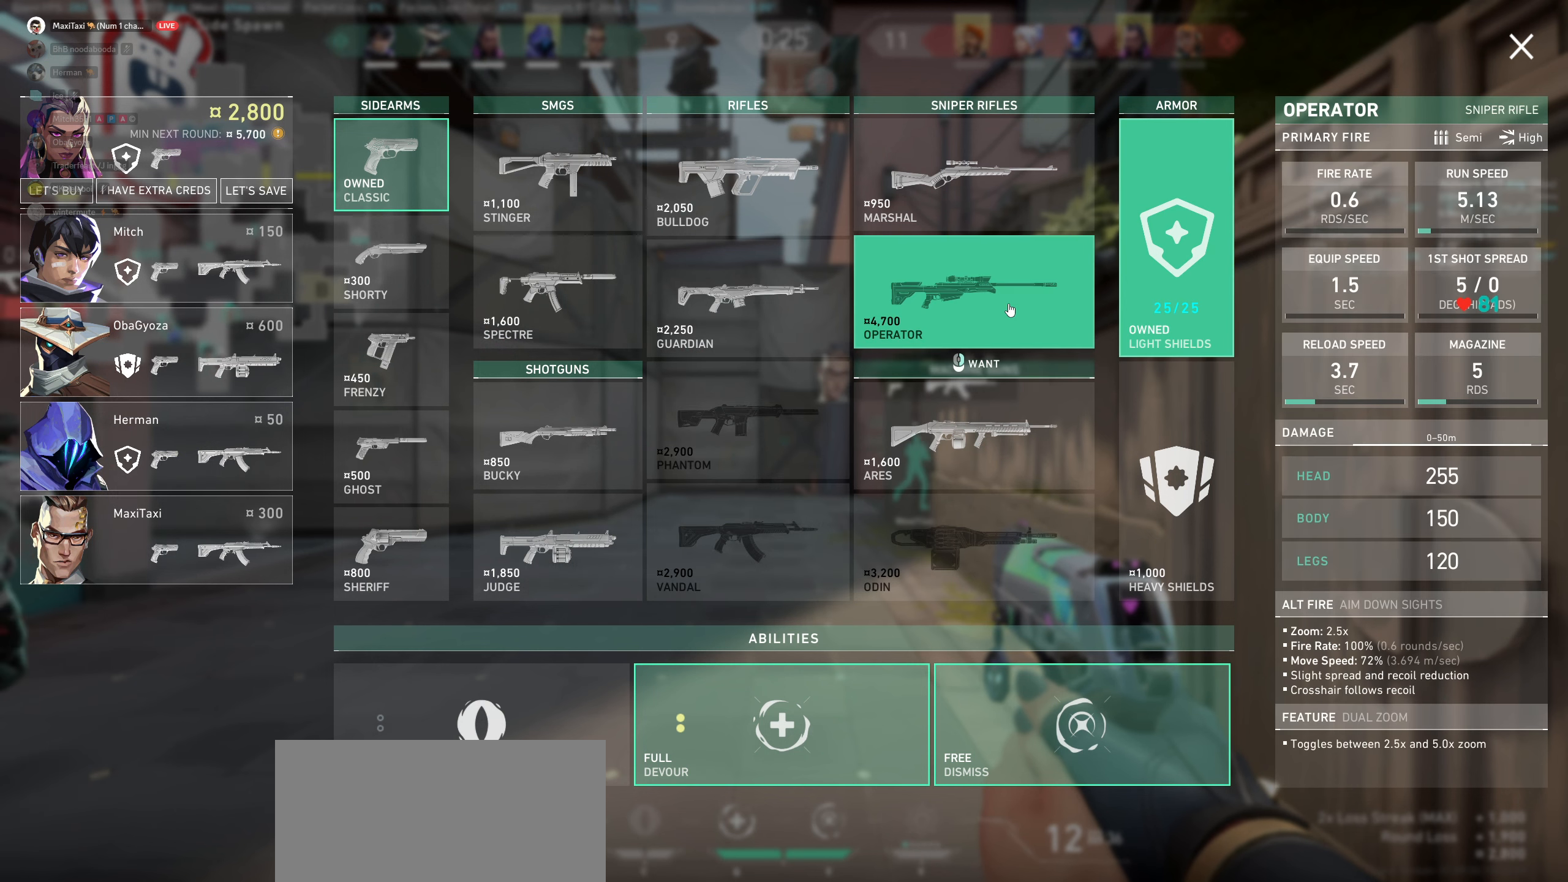
{"keys": [], "mouse": [], "events": []}
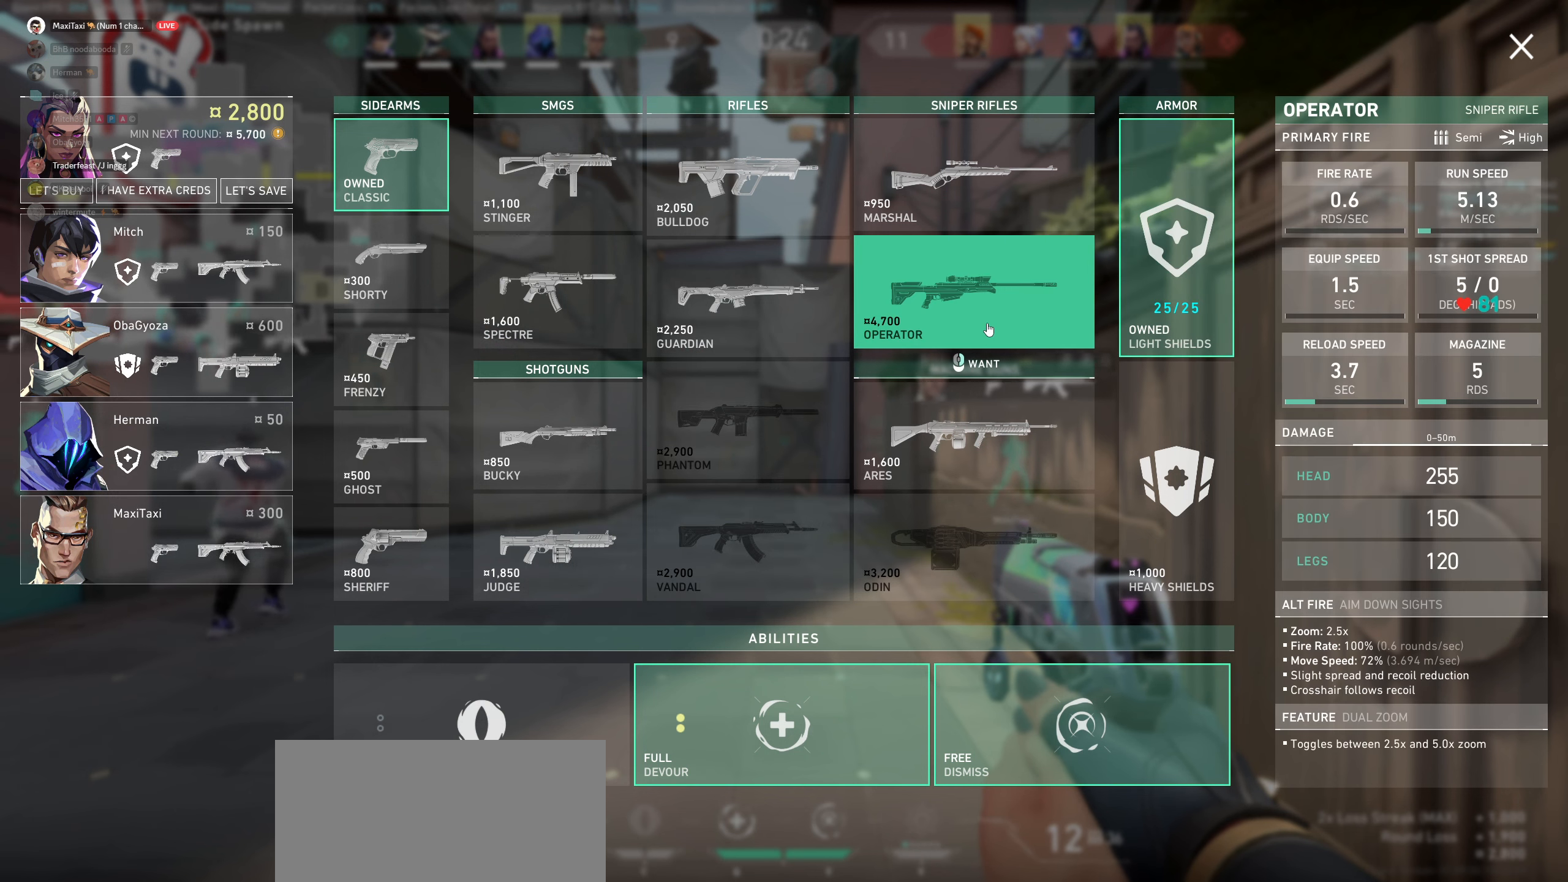
{"keys": [], "mouse": [], "events": []}
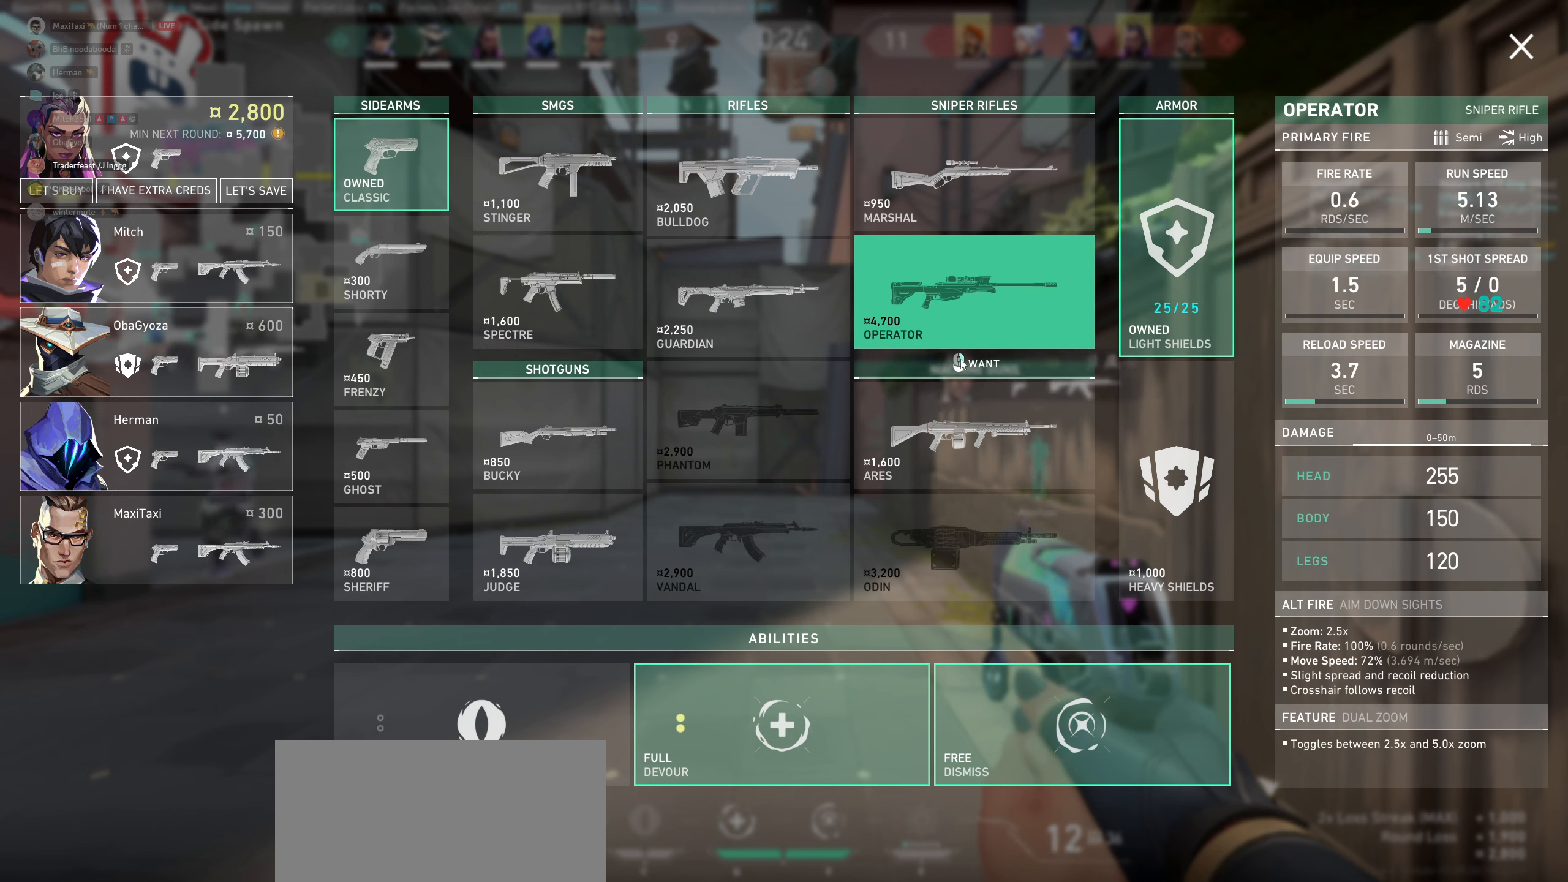
{"keys": [], "mouse": [], "events": []}
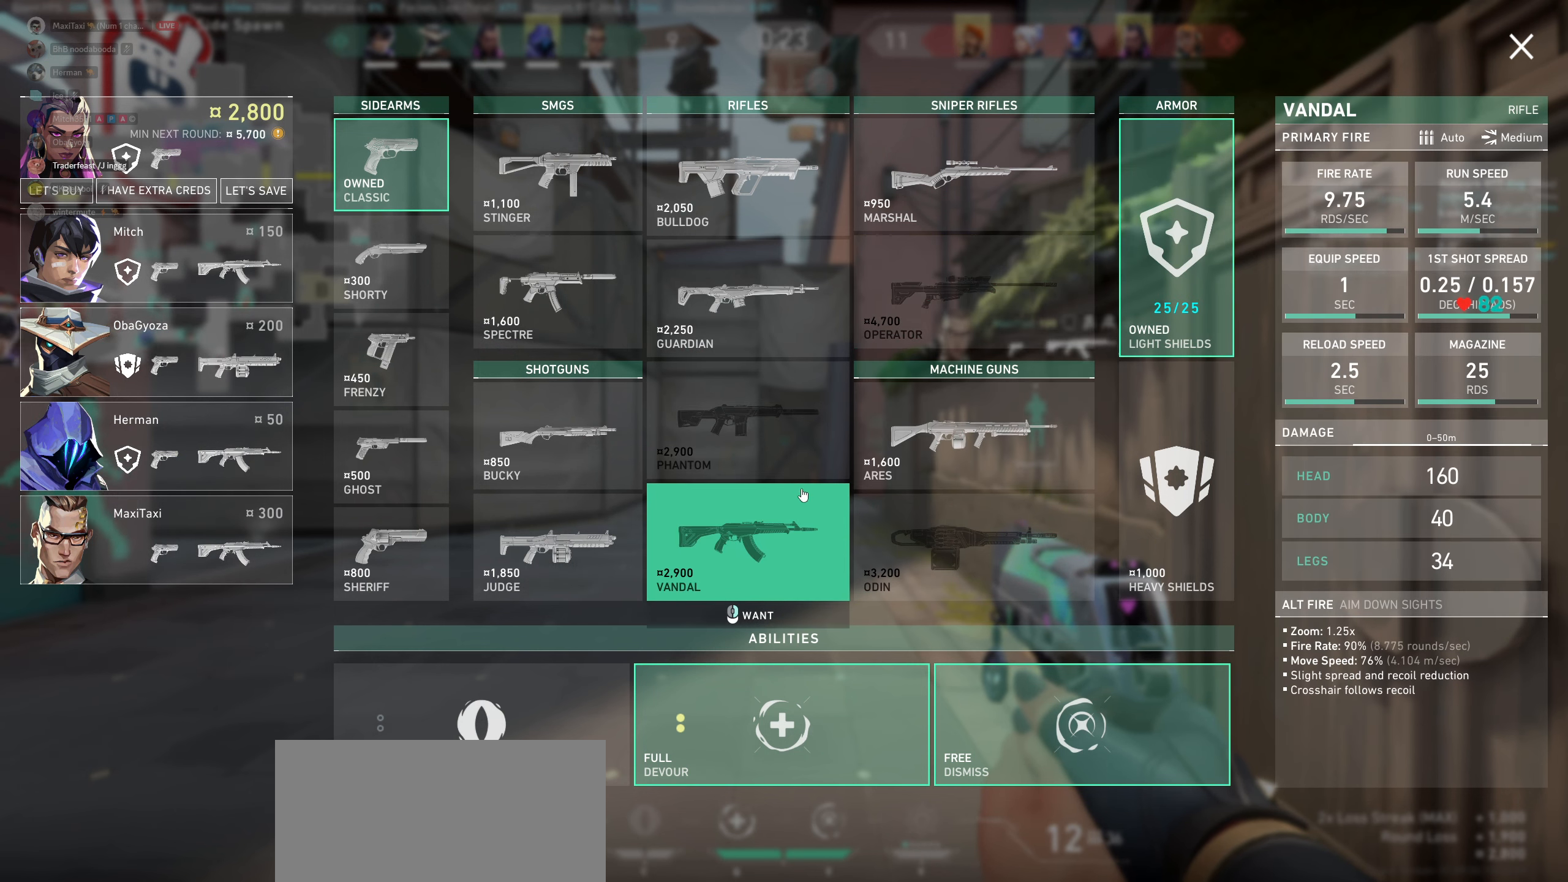
{"keys": [], "mouse": [], "events": []}
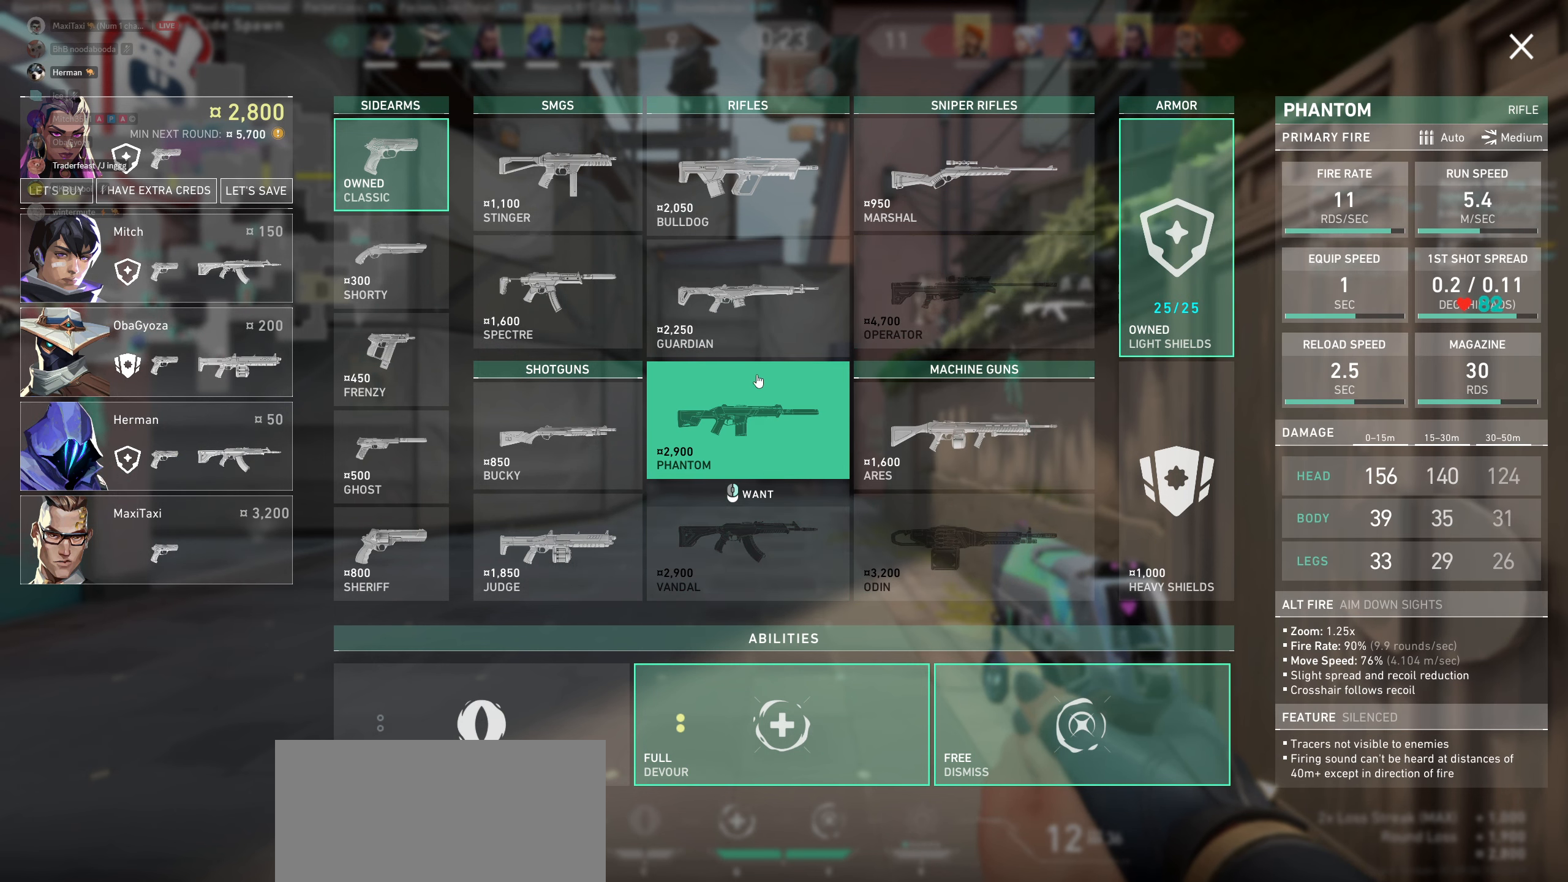
{"keys": [], "mouse": [], "events": []}
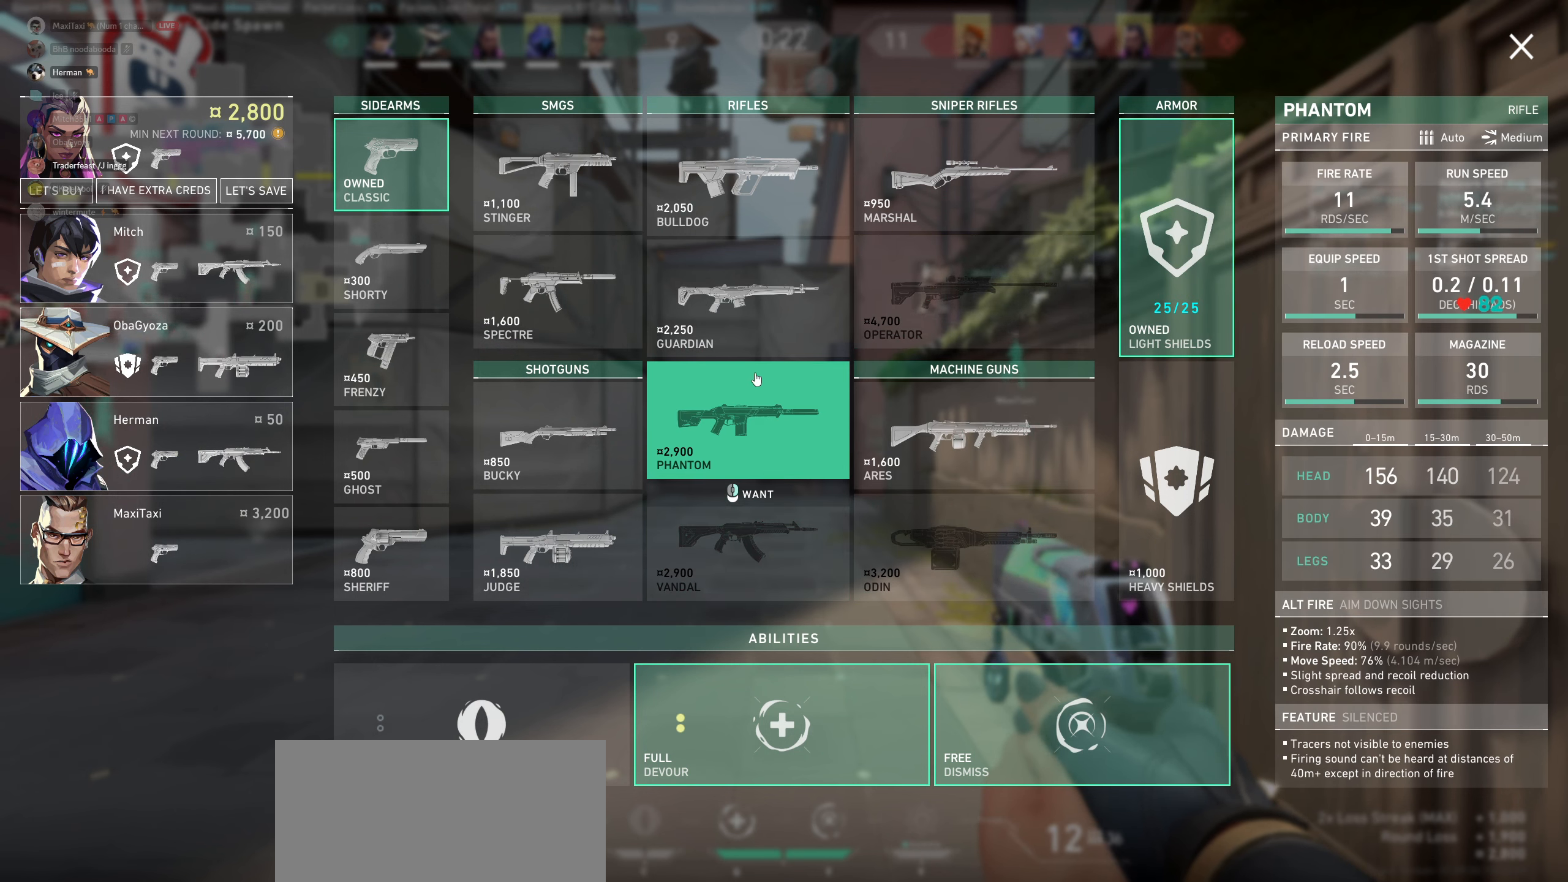
{"keys": [], "mouse": [], "events": []}
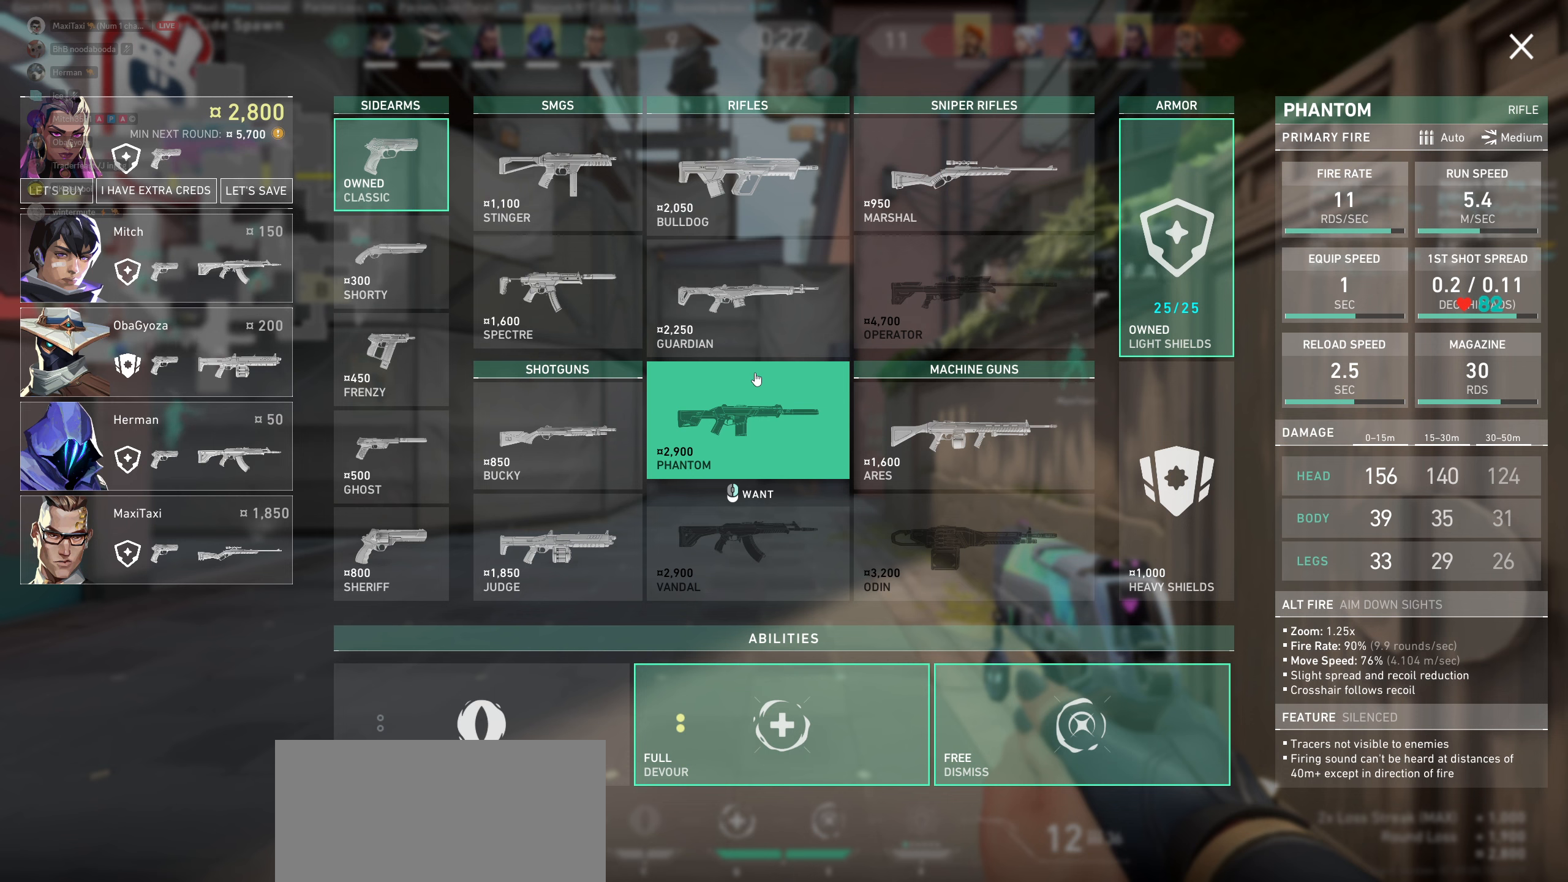
{"keys": [], "mouse": [], "events": []}
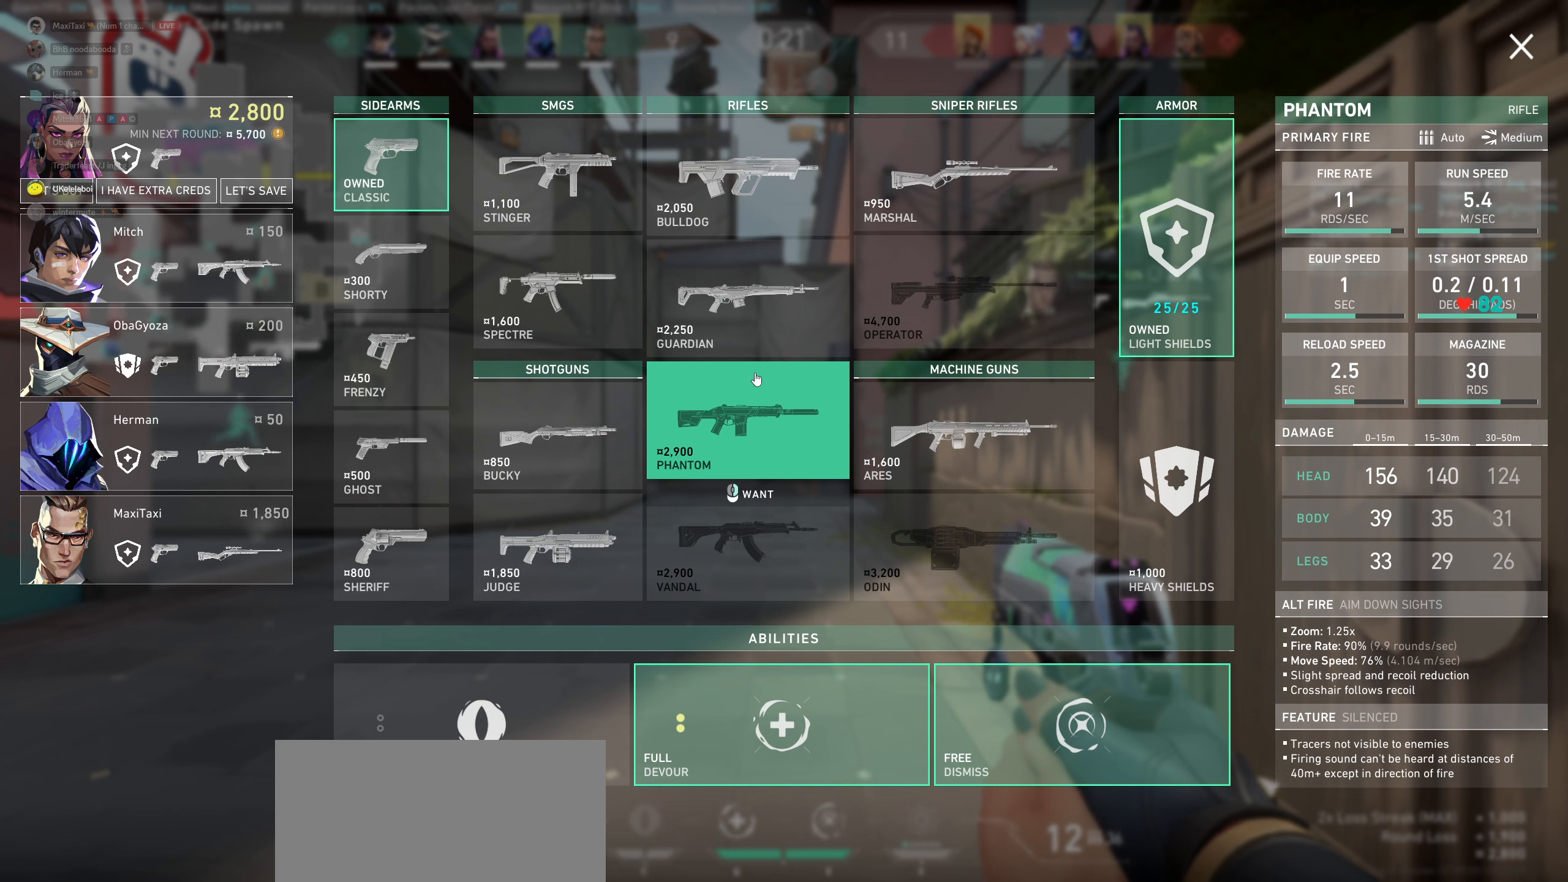
{"keys": [], "mouse": [], "events": []}
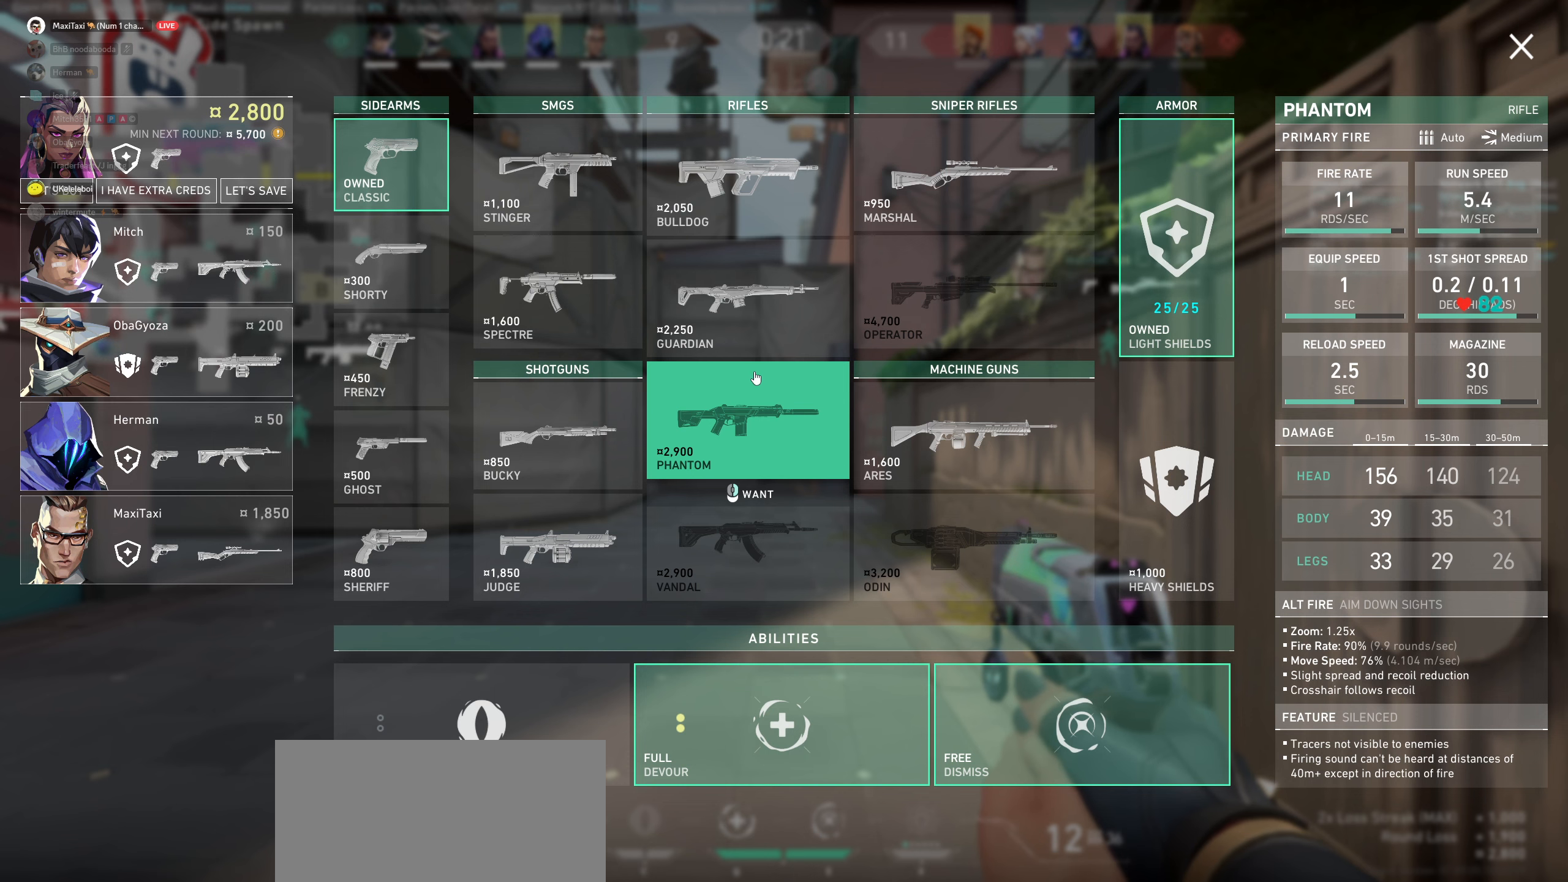
{"keys": [], "mouse": [], "events": []}
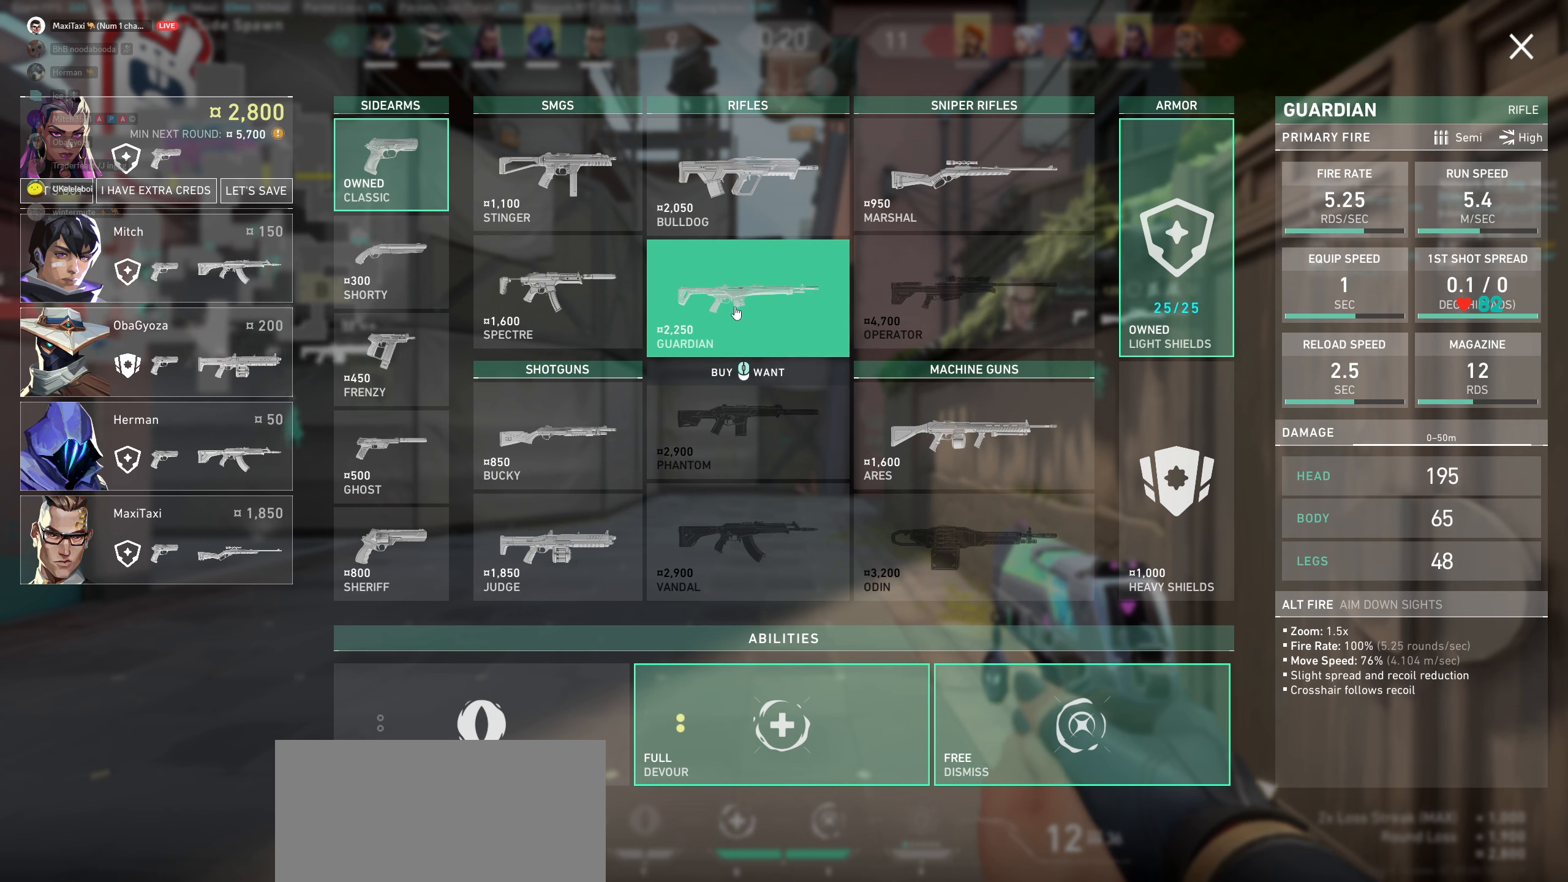
{"keys": [], "mouse": ["left"], "events": [[483, "mouse_left", "down"]]}
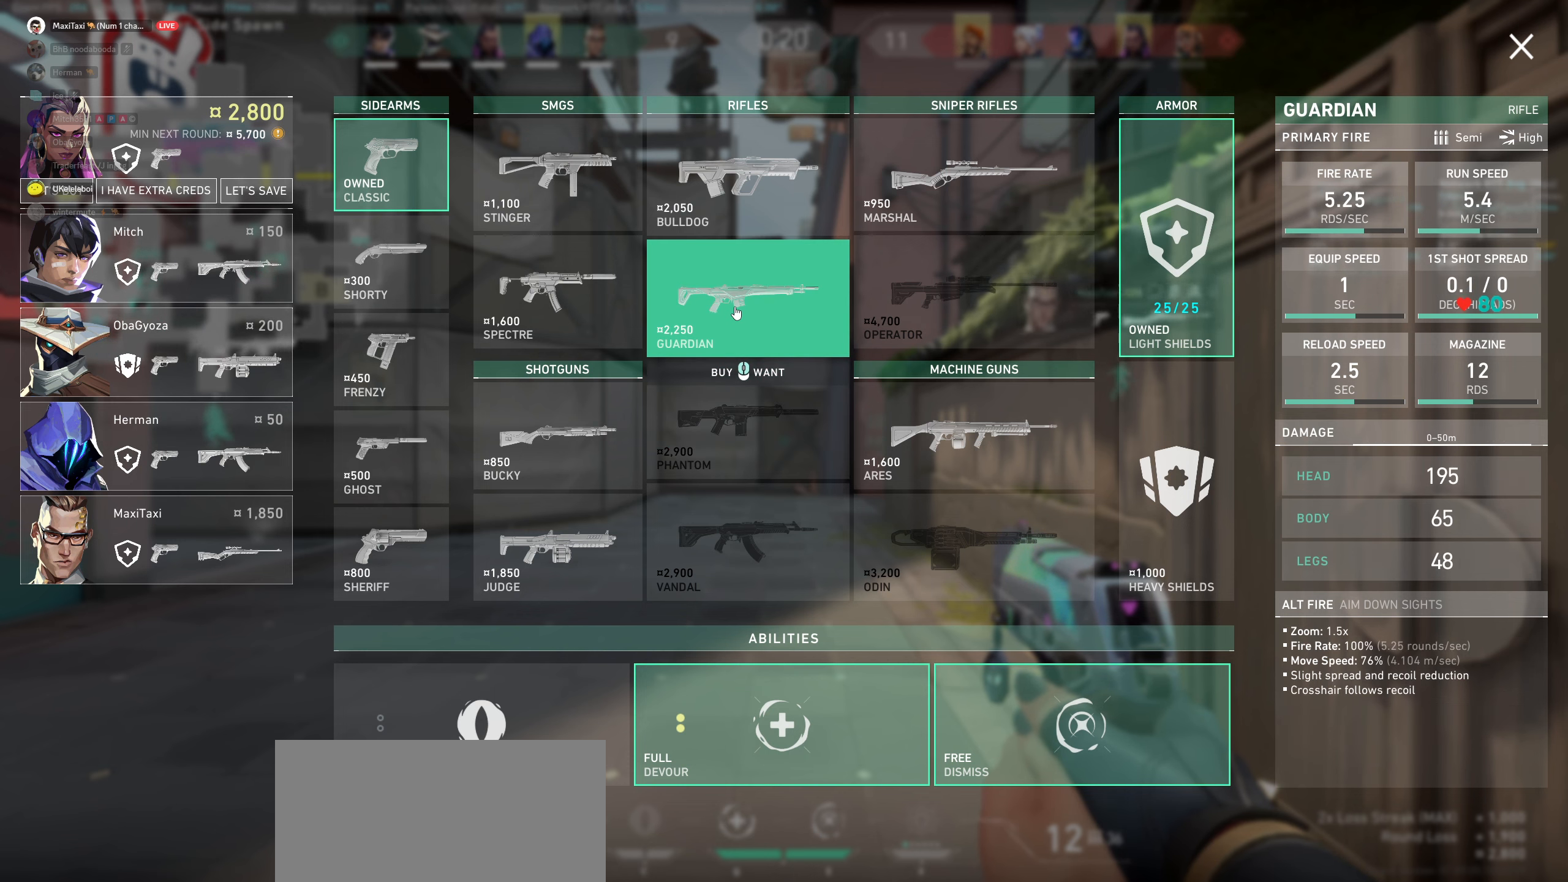
{"keys": [], "mouse": [], "events": [[283, "mouse_left", "up"]]}
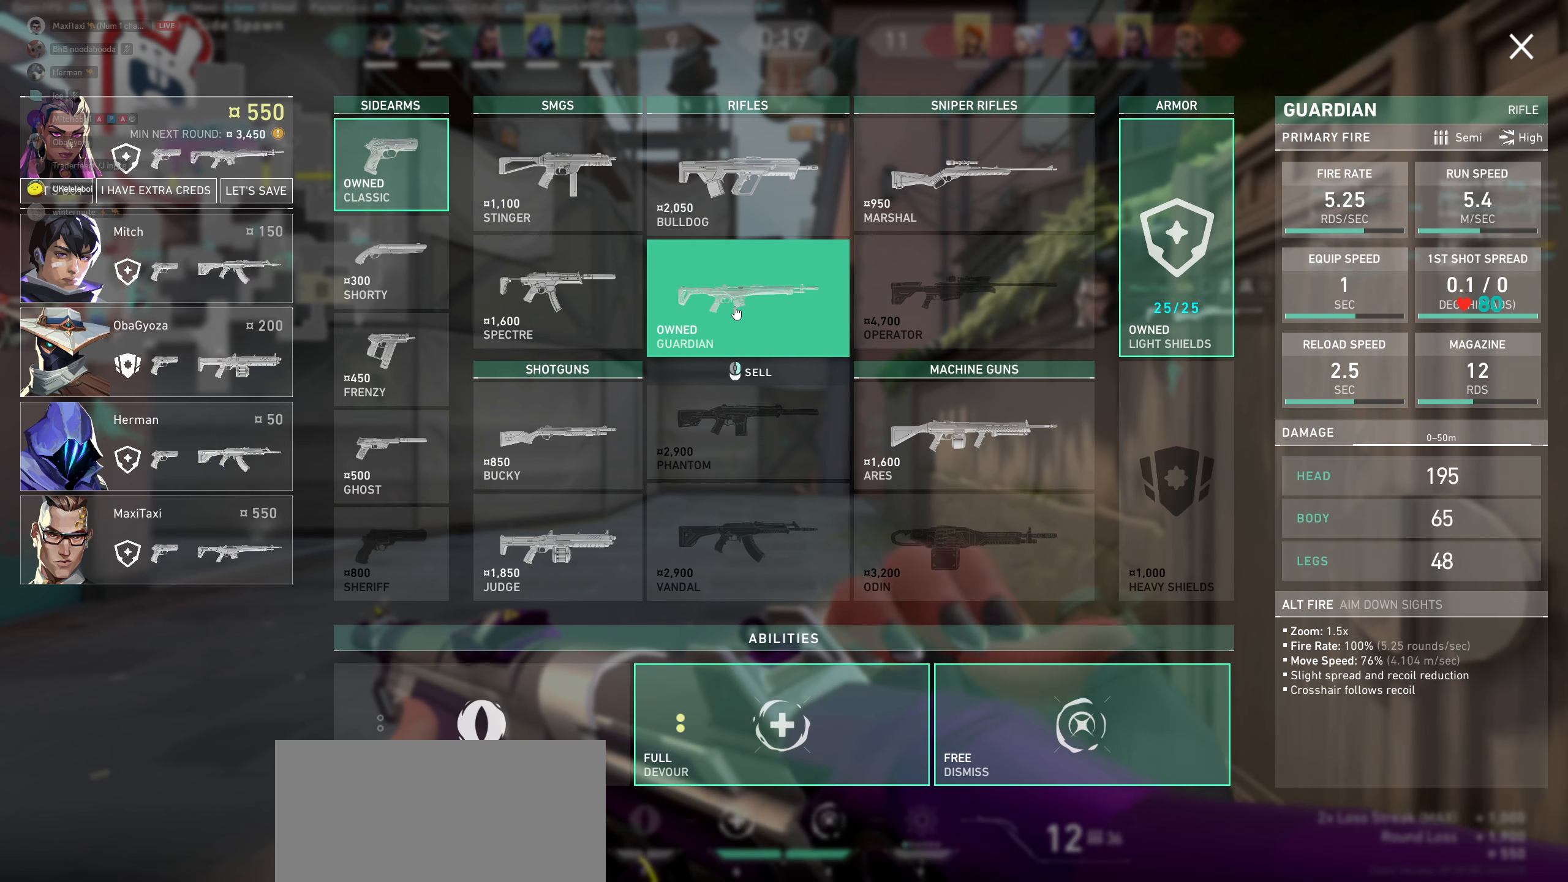
{"keys": [], "mouse": [], "events": []}
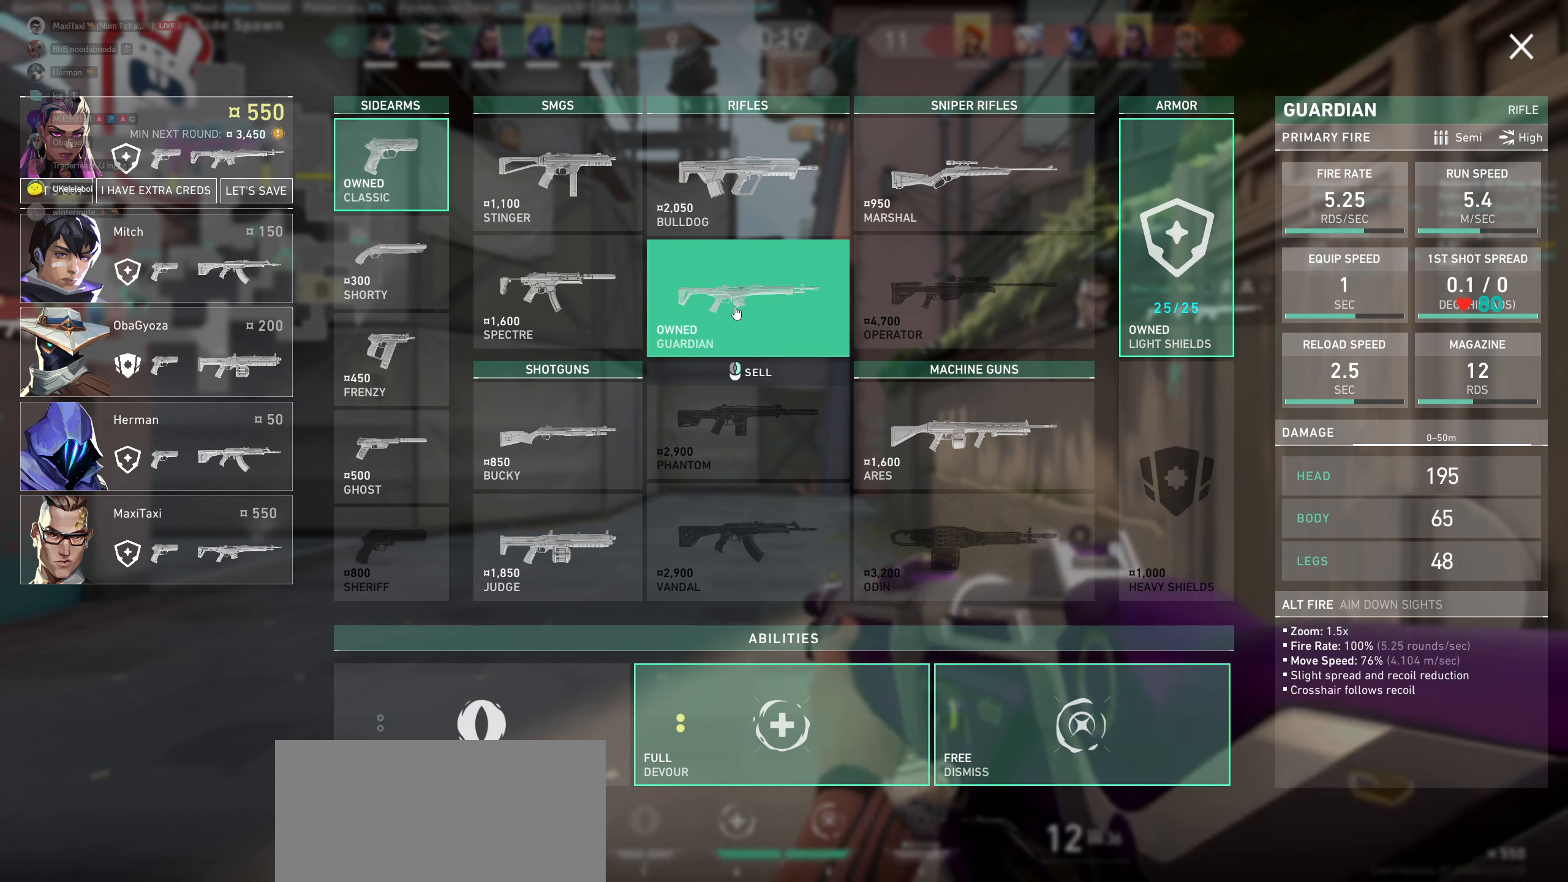
{"keys": [], "mouse": [], "events": []}
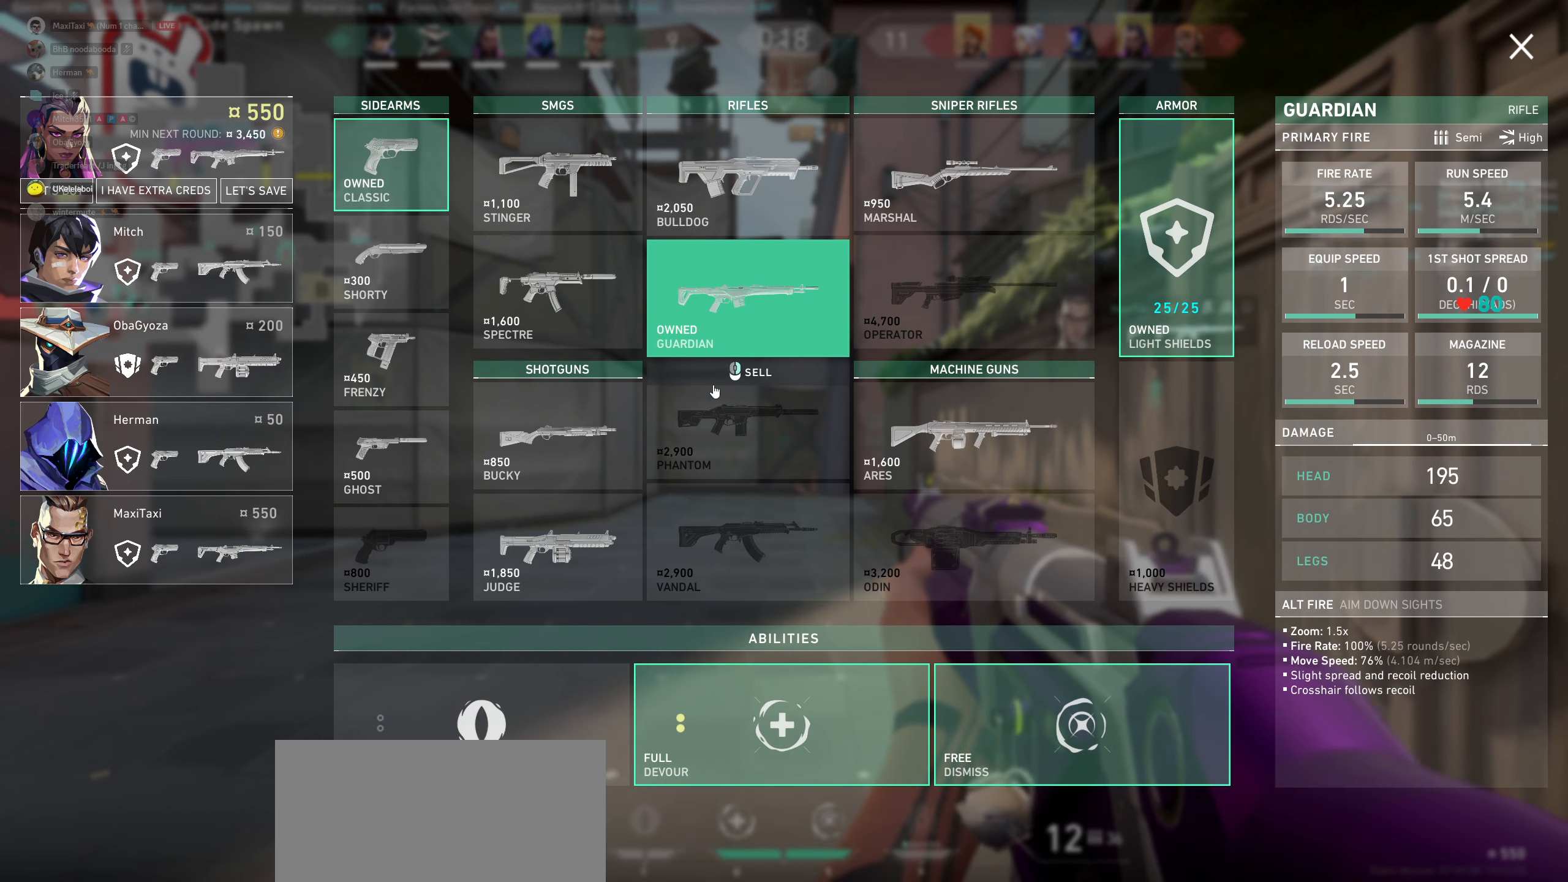
{"keys": [], "mouse": [], "events": []}
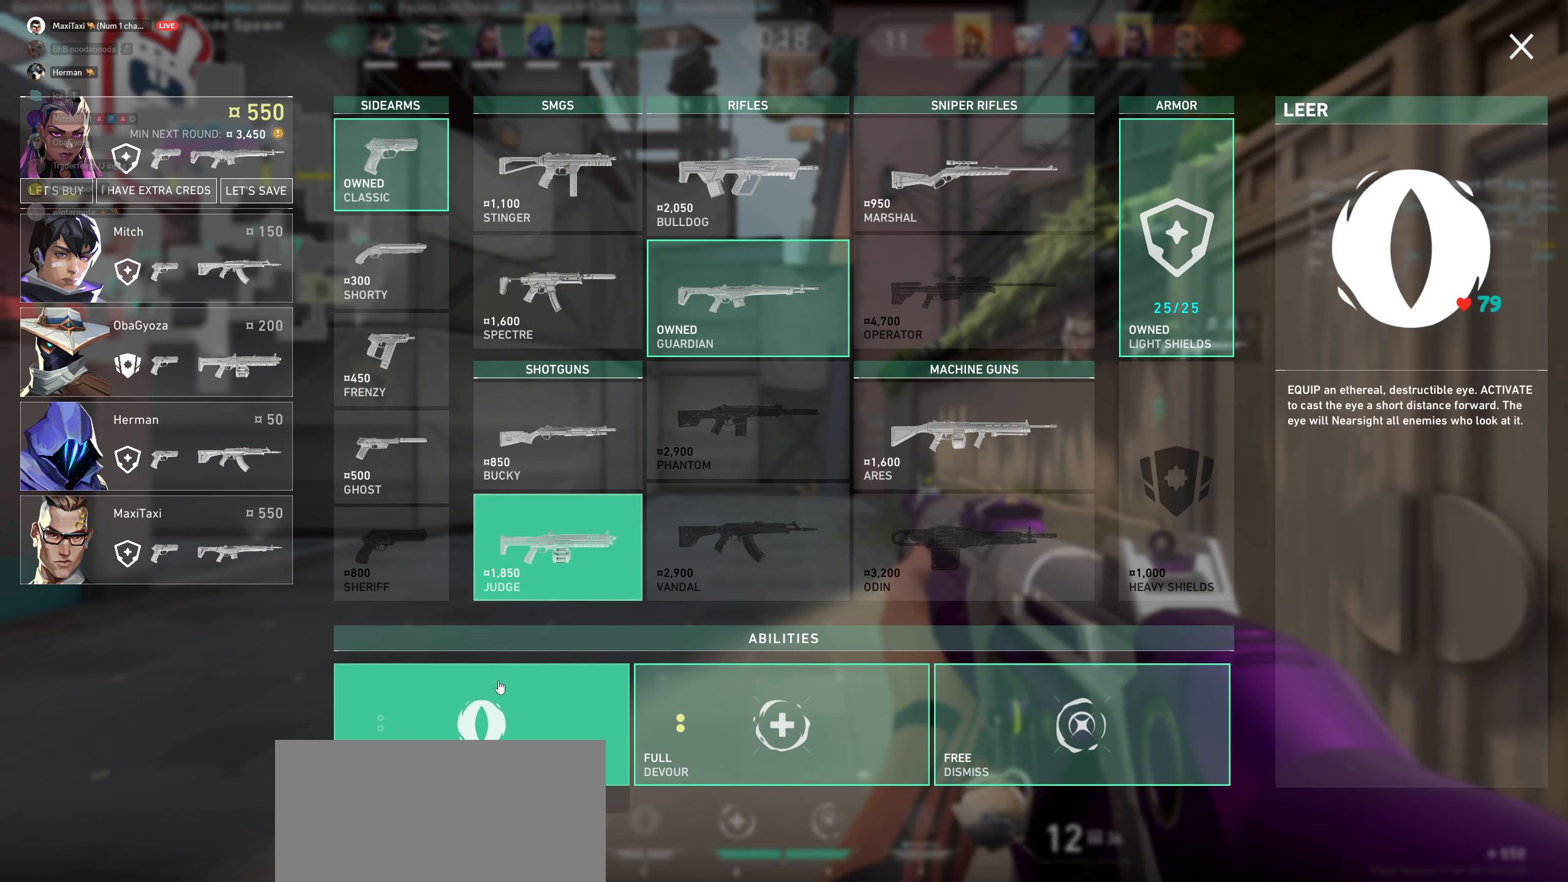
{"keys": [], "mouse": [], "events": []}
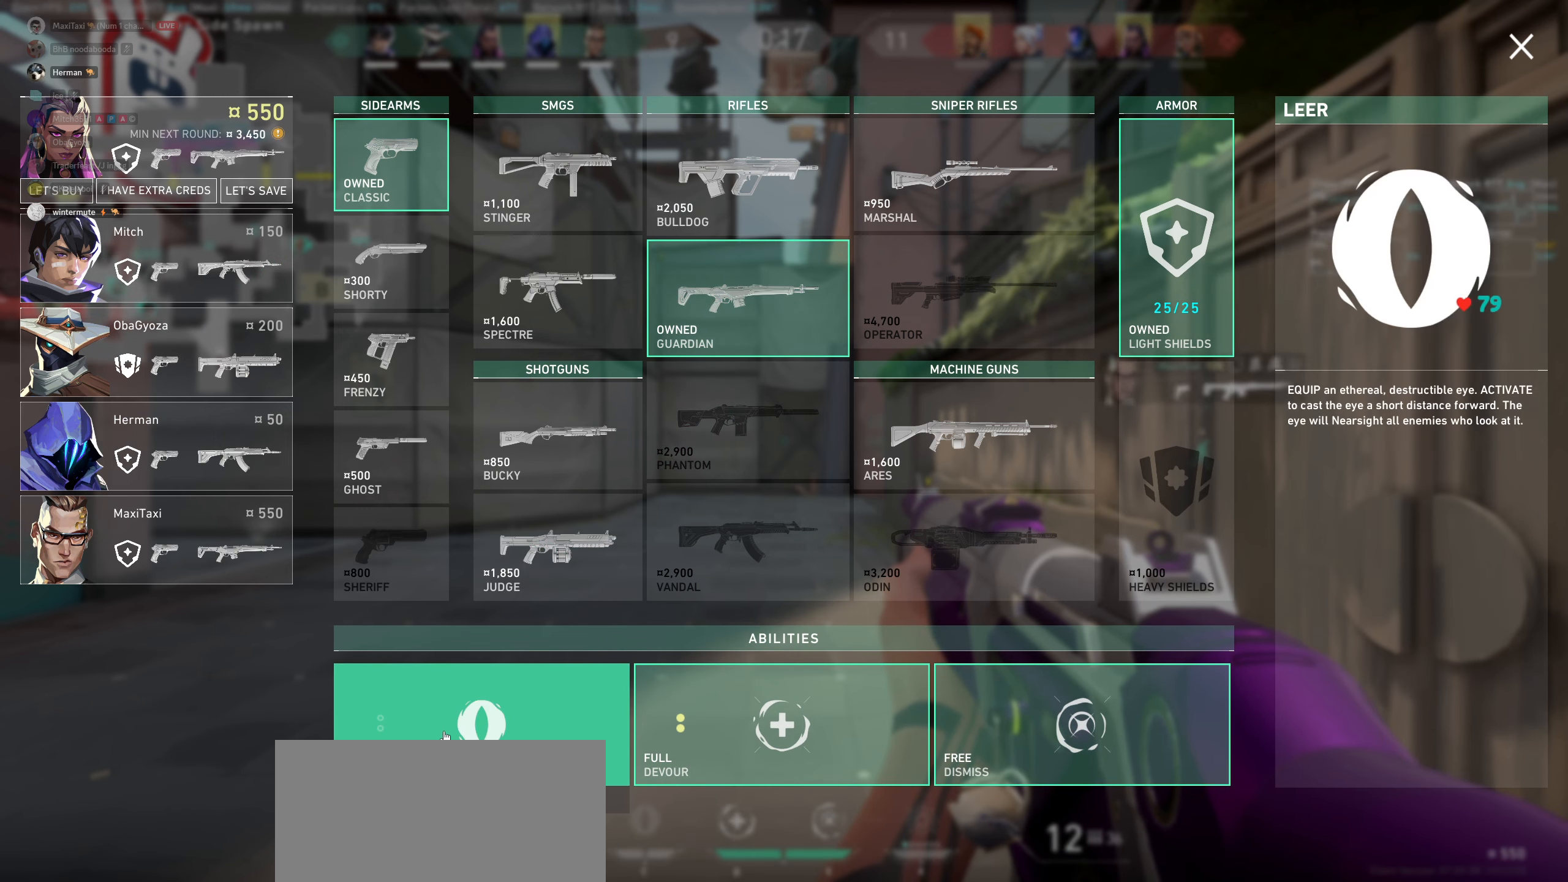
{"keys": [], "mouse": [], "events": [[133, "mouse_left", "down"], [300, "mouse_left", "up"]]}
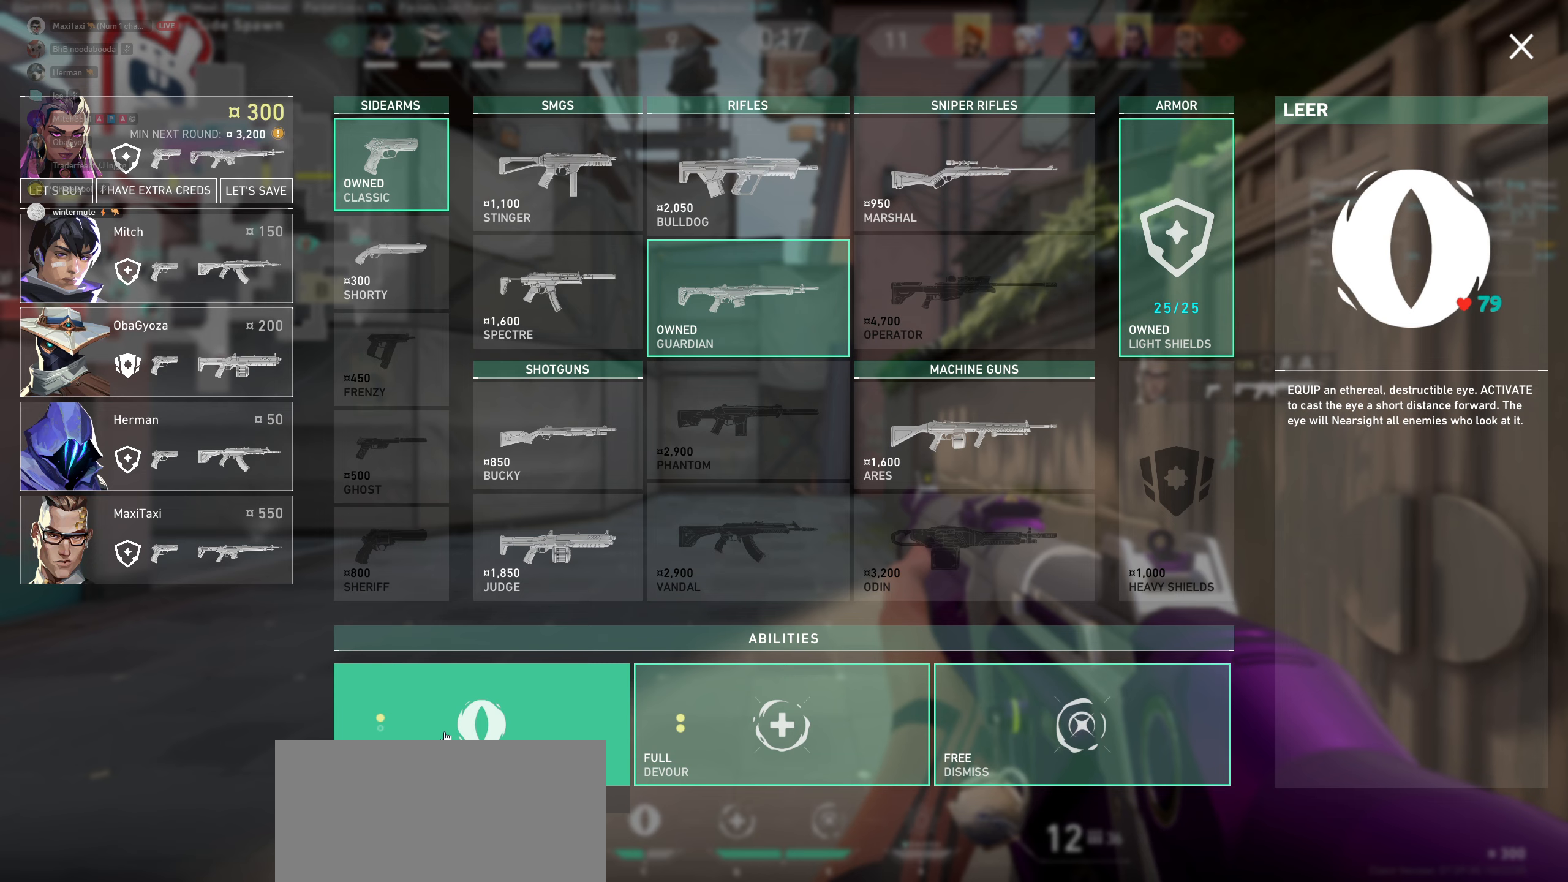
{"keys": [], "mouse": [], "events": []}
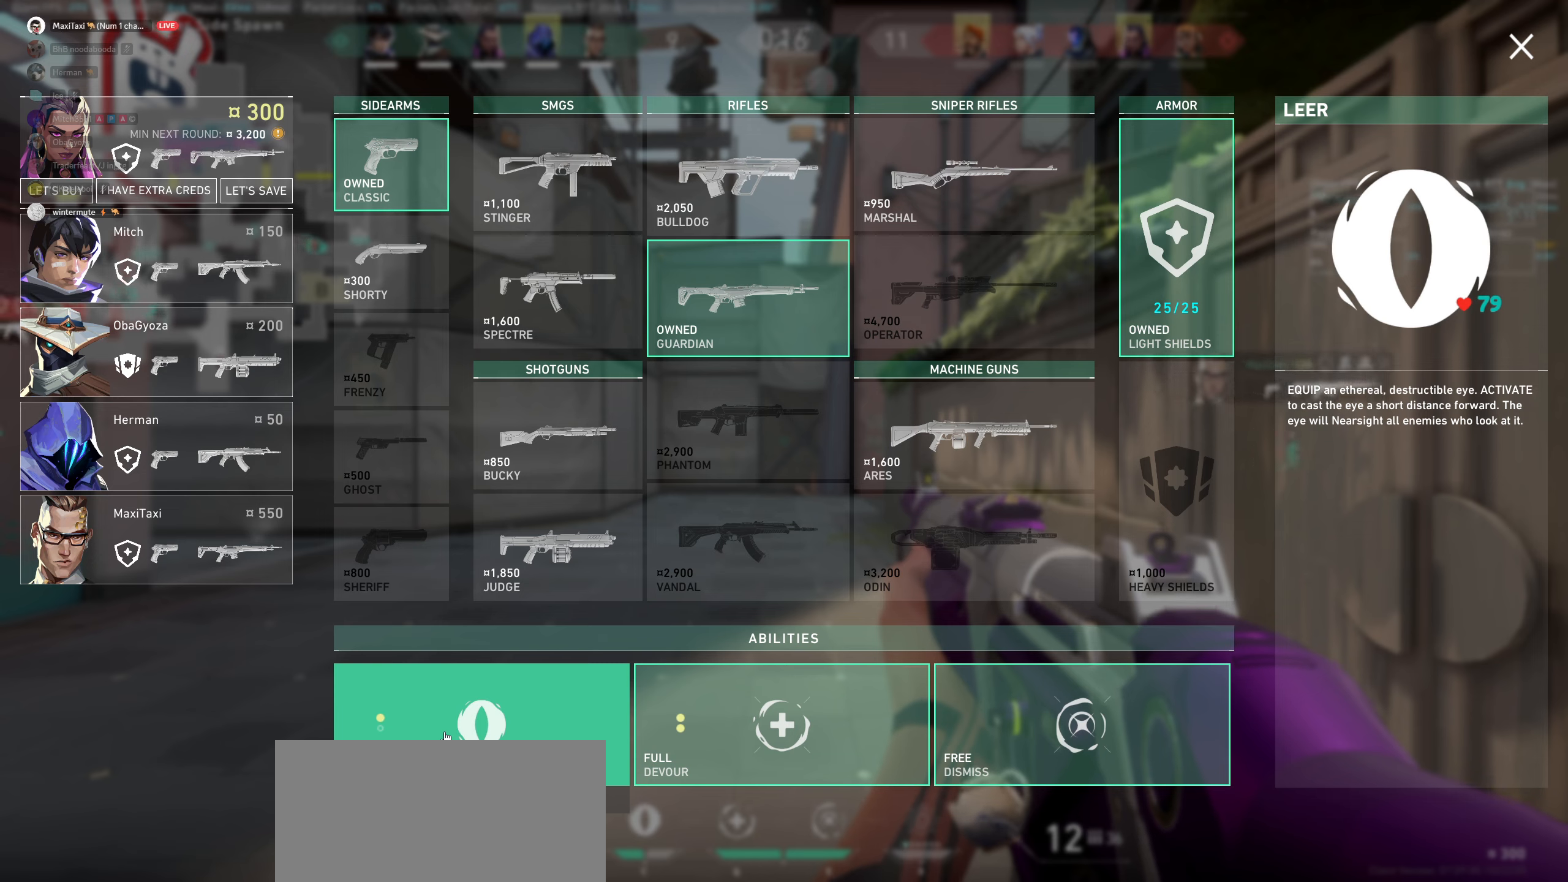
{"keys": [], "mouse": [], "events": []}
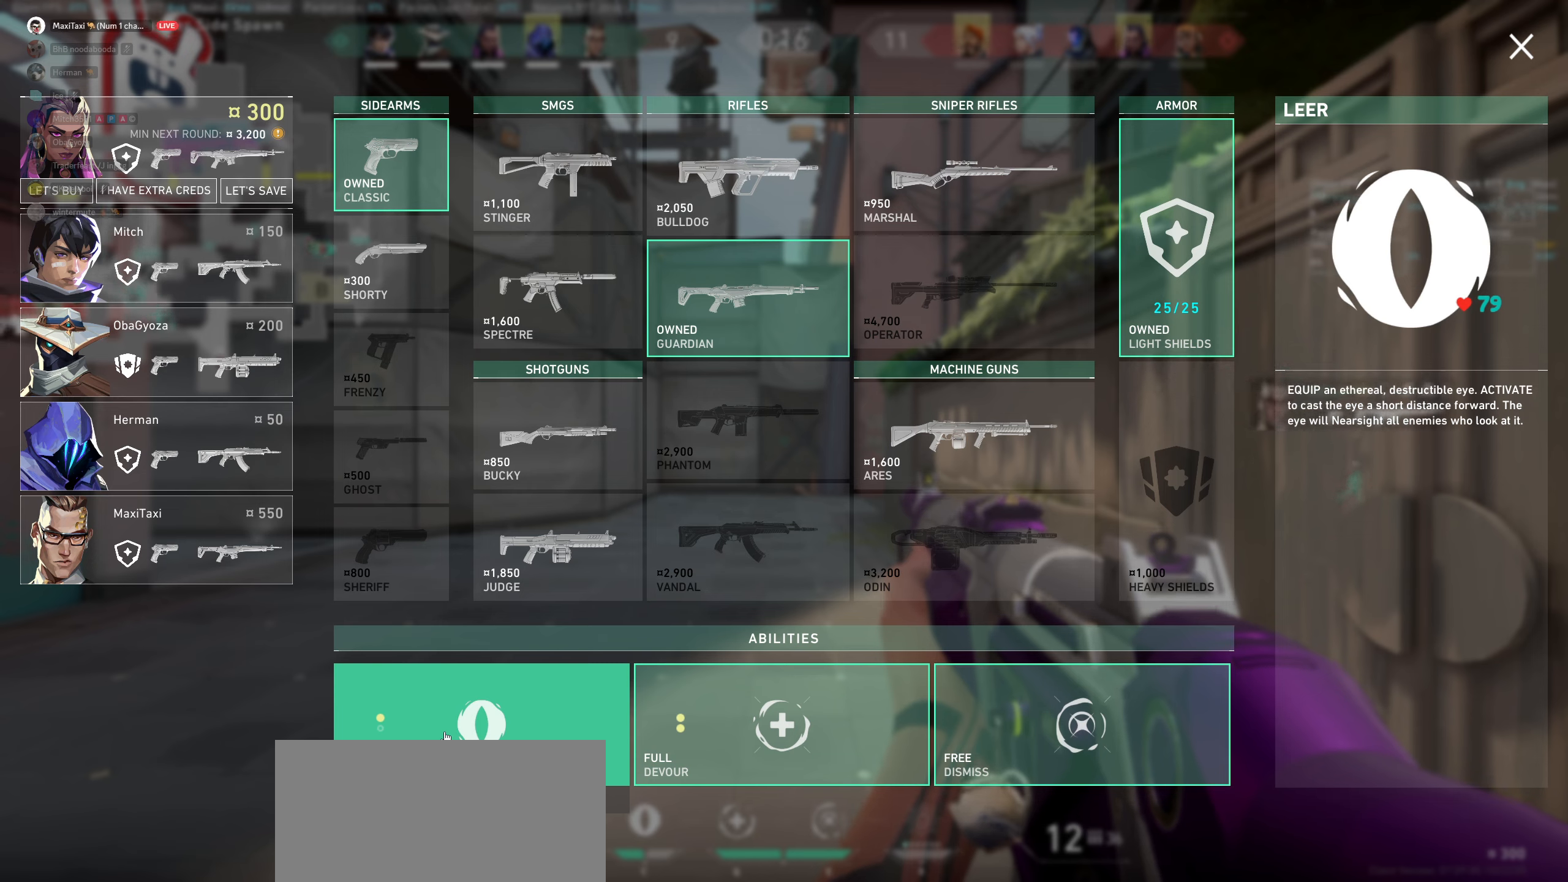
{"keys": [], "mouse": [], "events": []}
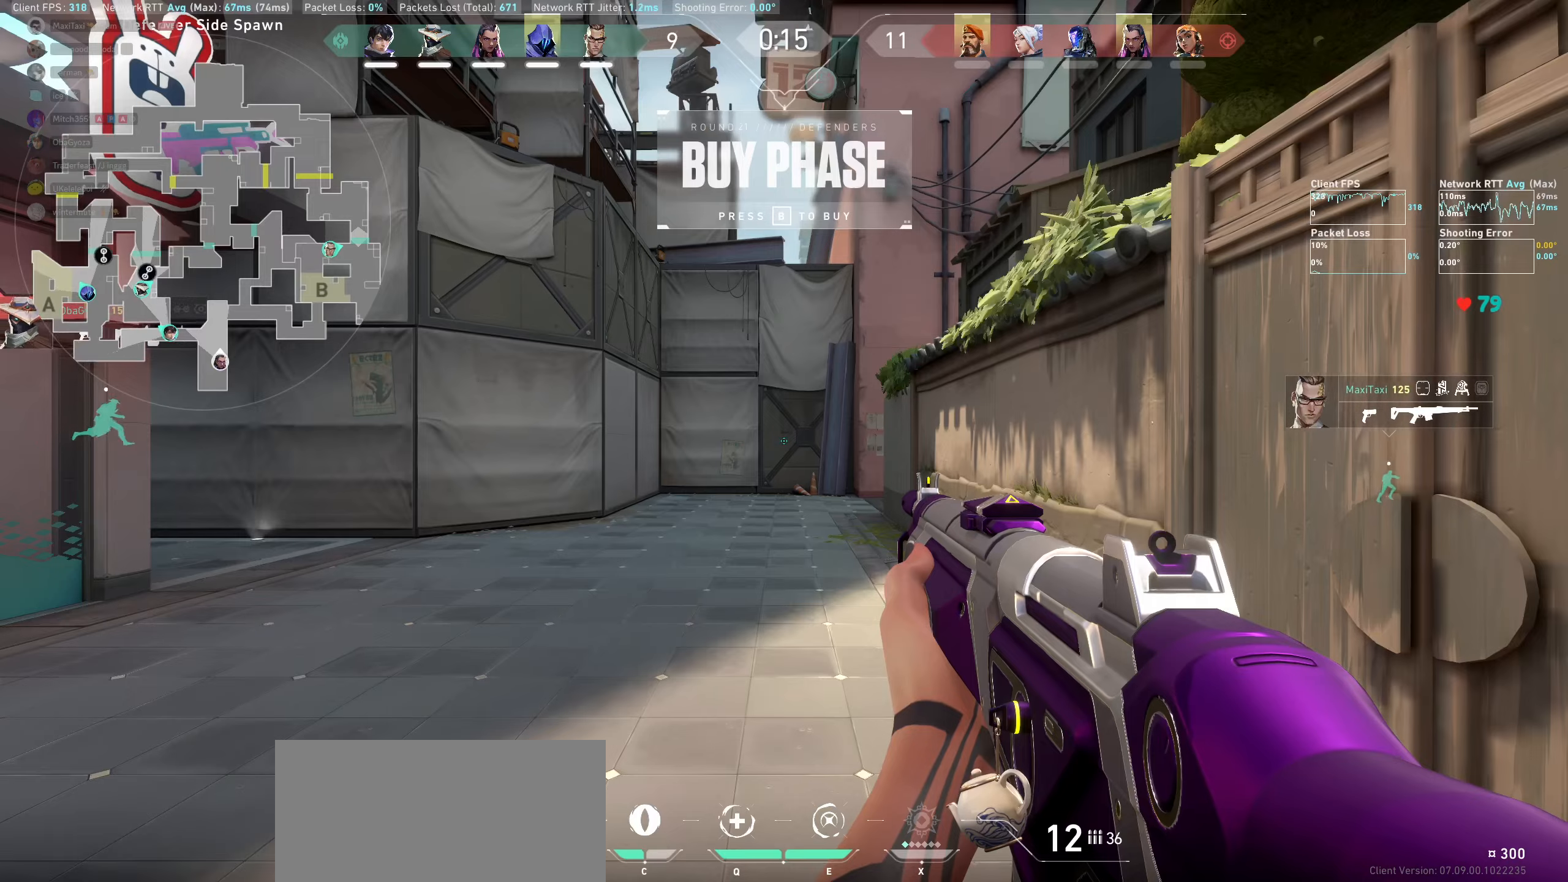
{"keys": ["d", "w"], "mouse": [], "events": [[283, "d", "down"], [467, "w", "down"]]}
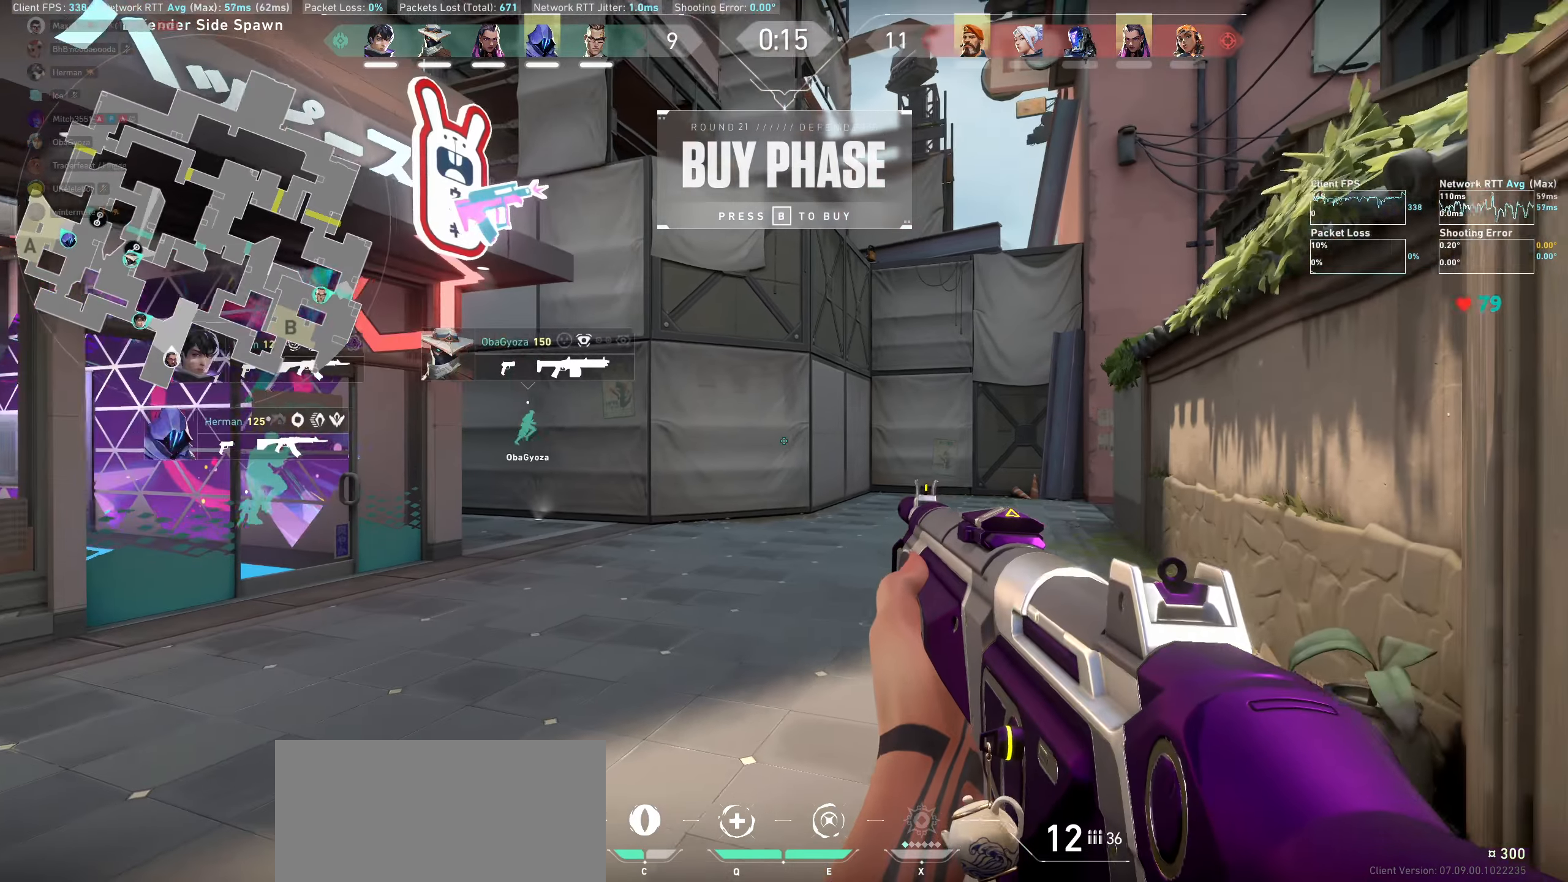
{"keys": ["d", "w"], "mouse": [], "events": [[233, "d", "up"], [483, "d", "down"]]}
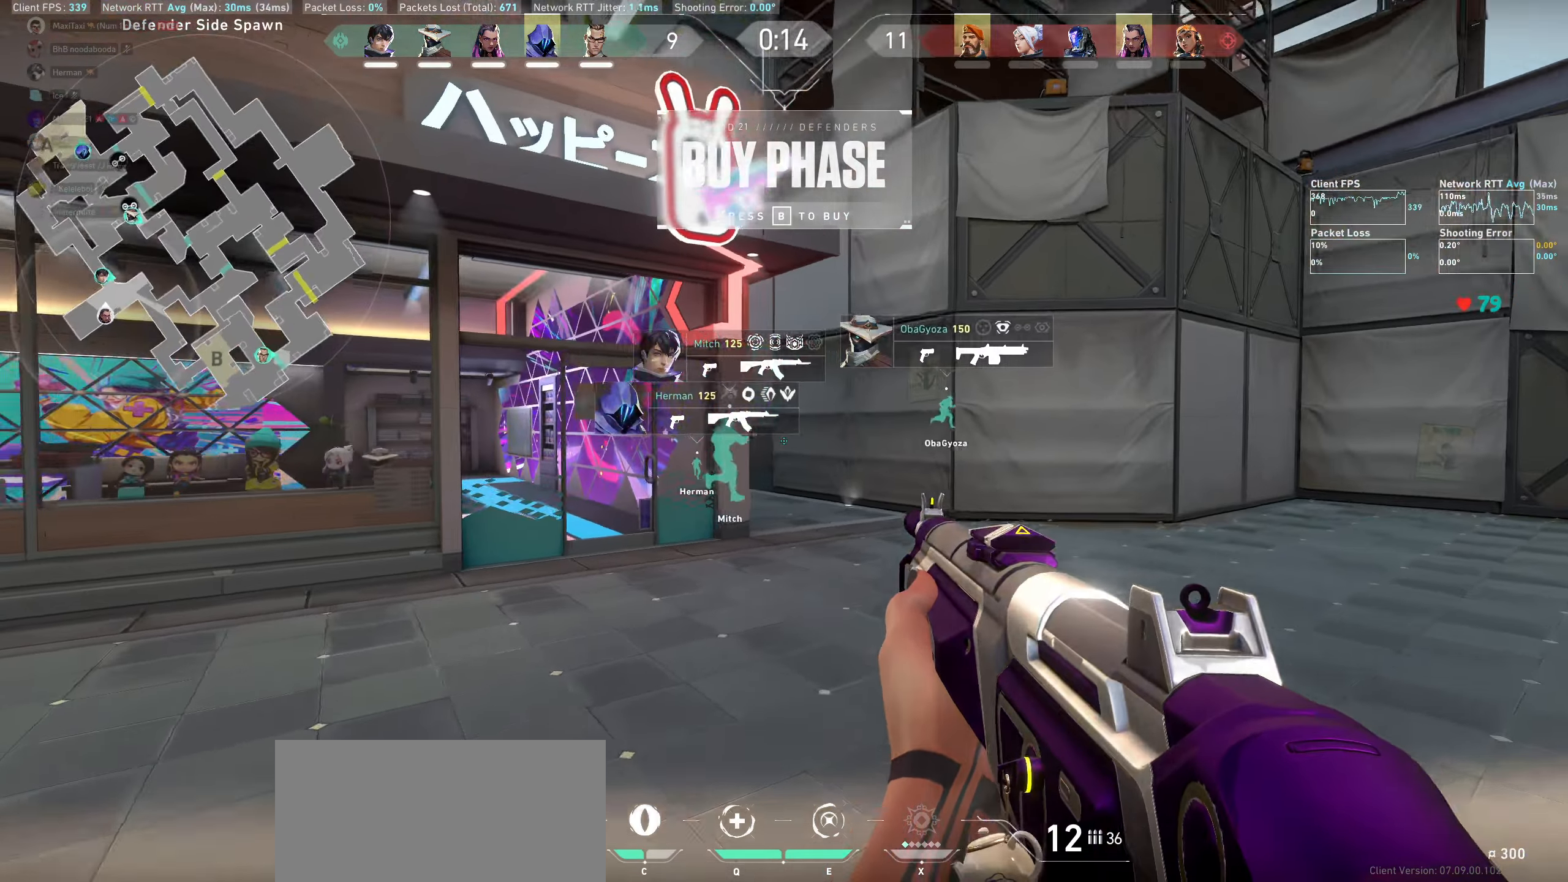
{"keys": ["d", "w"], "mouse": [], "events": []}
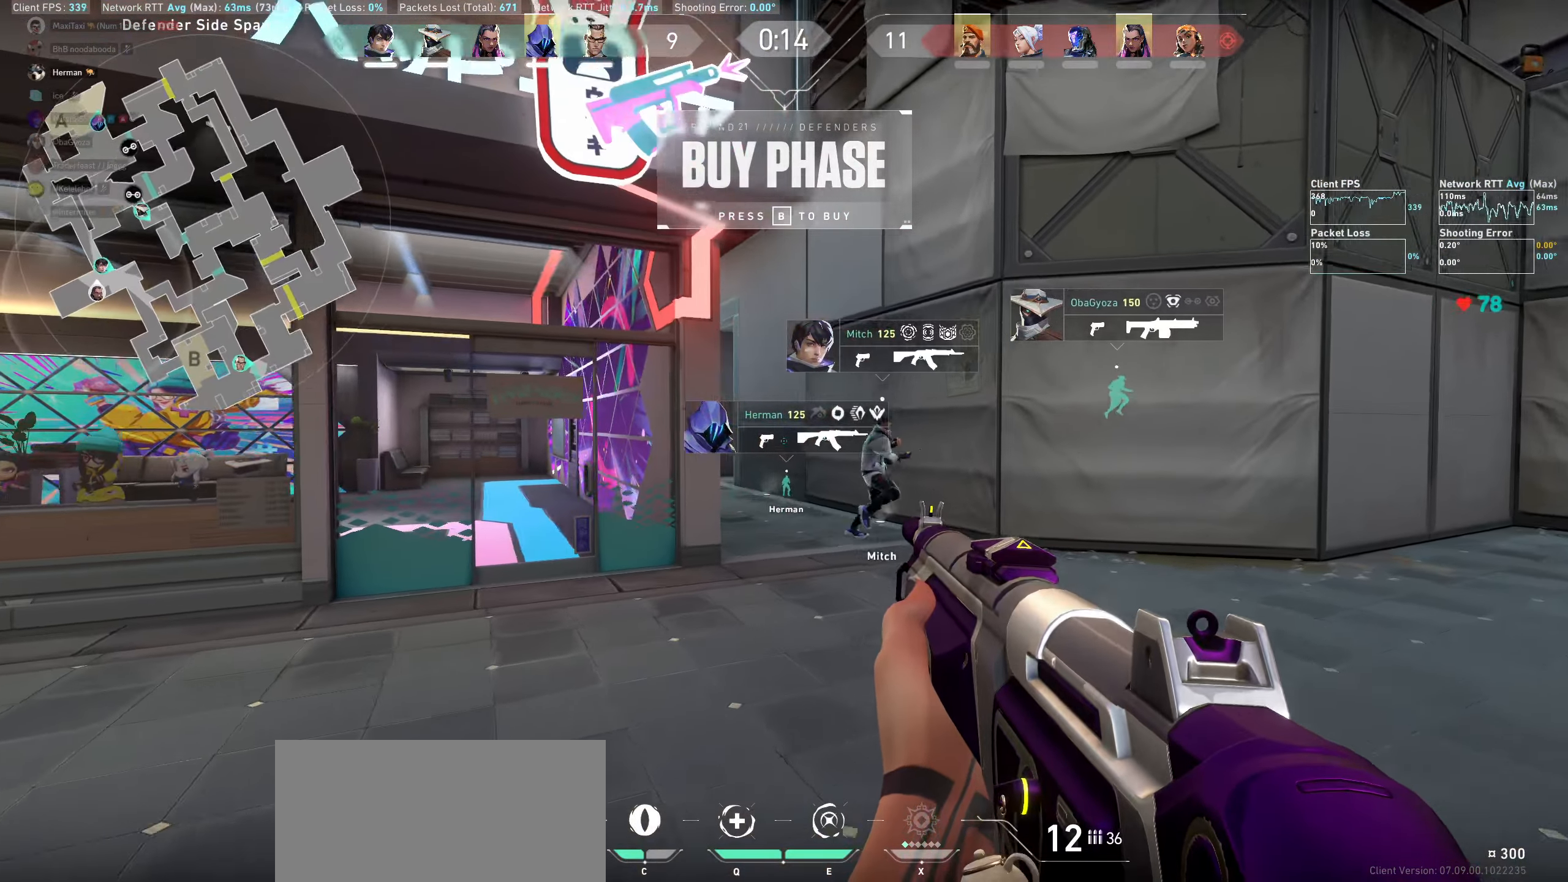
{"keys": [], "mouse": [], "events": [[200, "w", "up"], [483, "d", "up"]]}
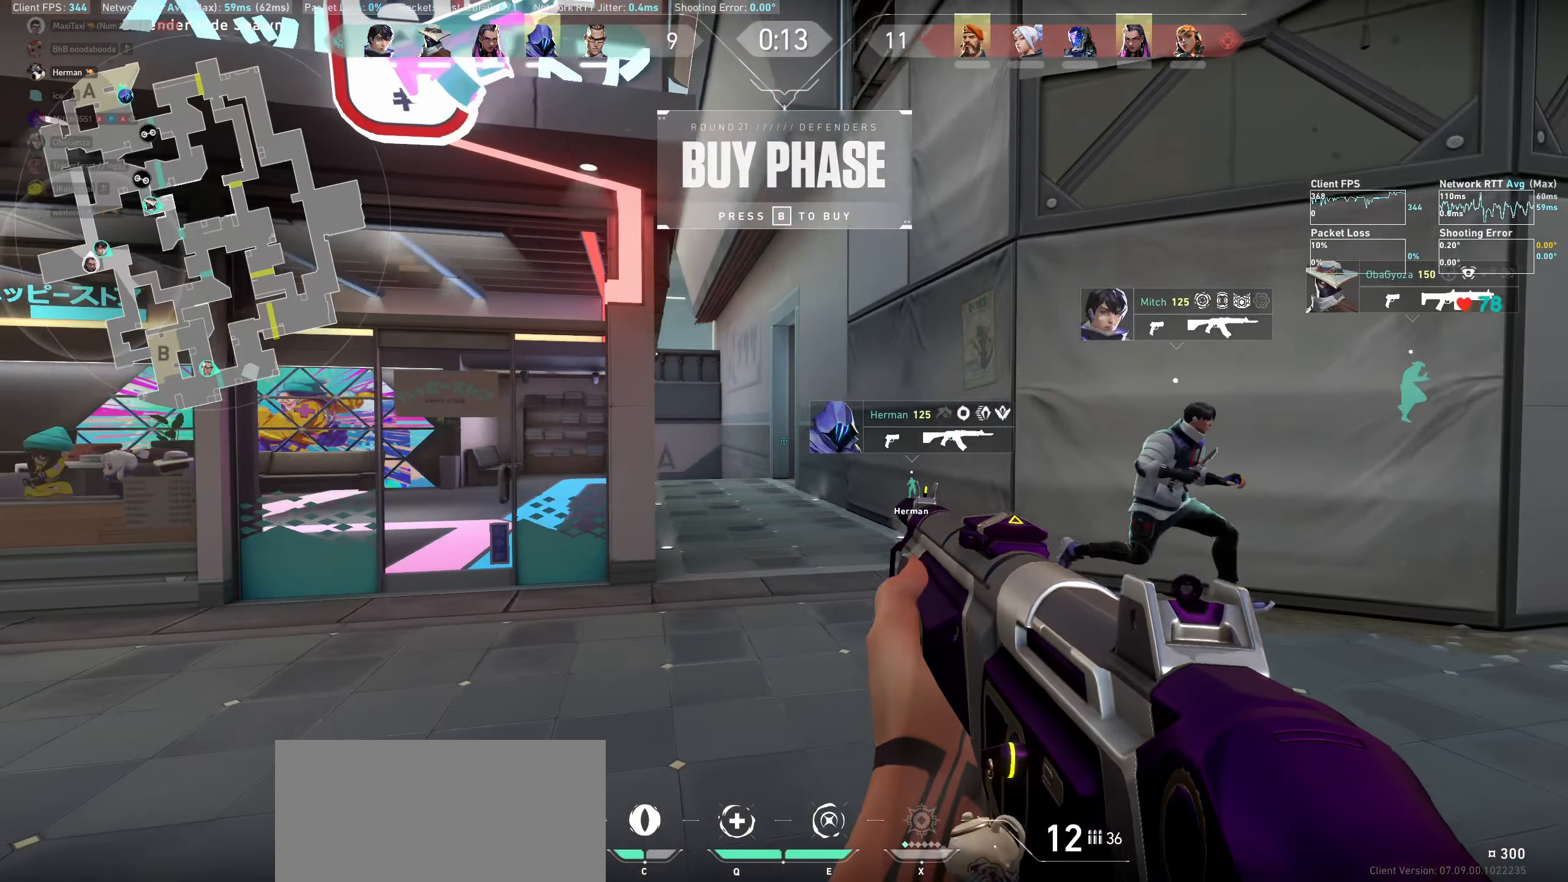
{"keys": ["a", "w"], "mouse": [], "events": [[200, "a", "down"], [350, "w", "down"]]}
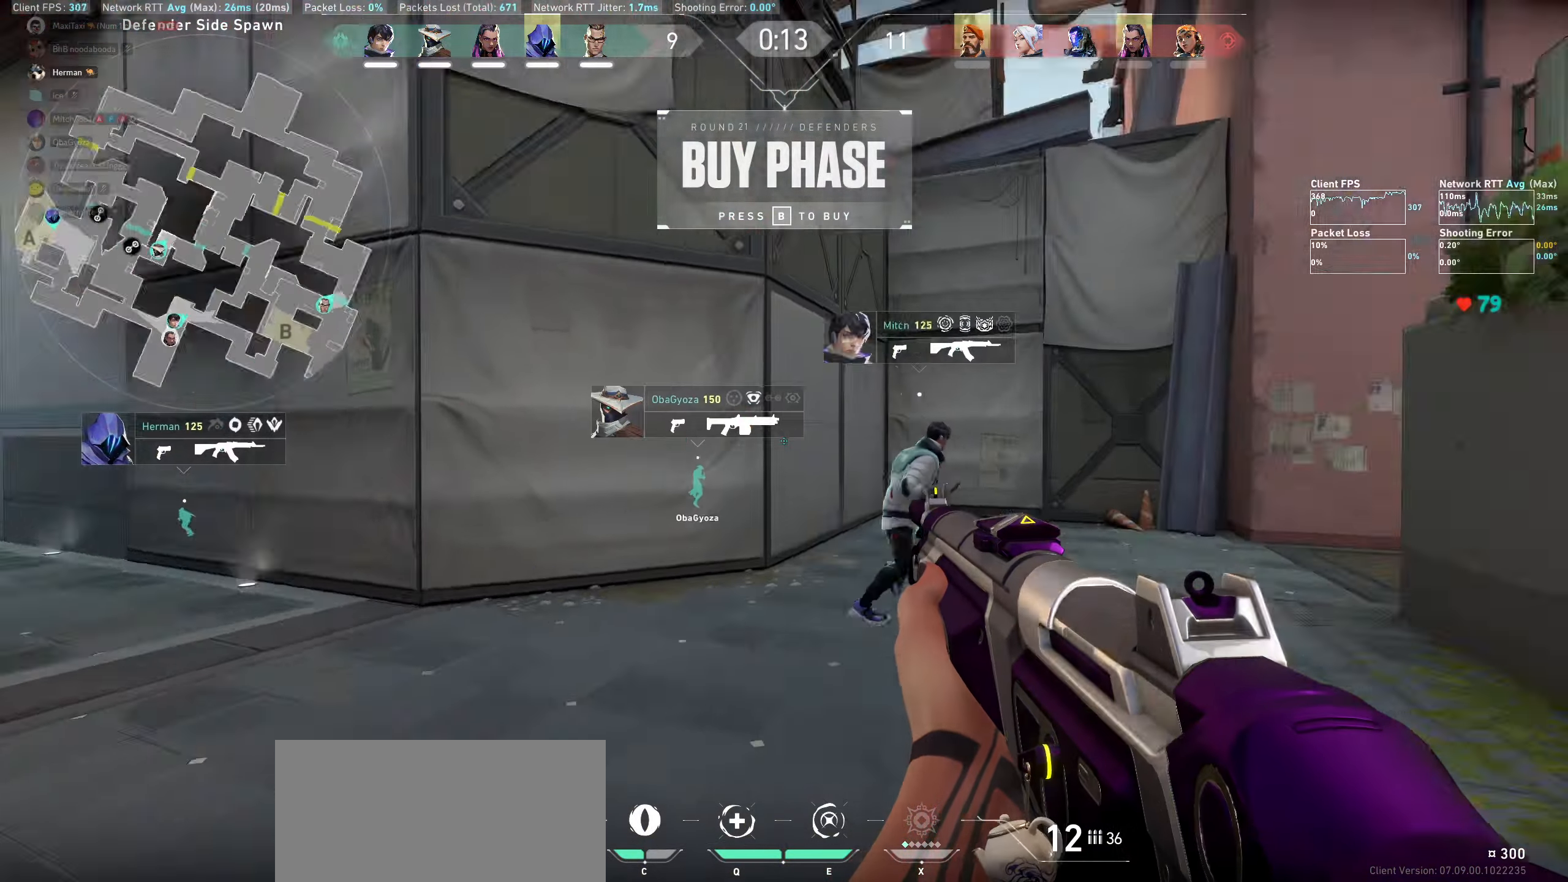
{"keys": ["a", "w"], "mouse": [], "events": [[100, "w", "up"], [267, "w", "down"]]}
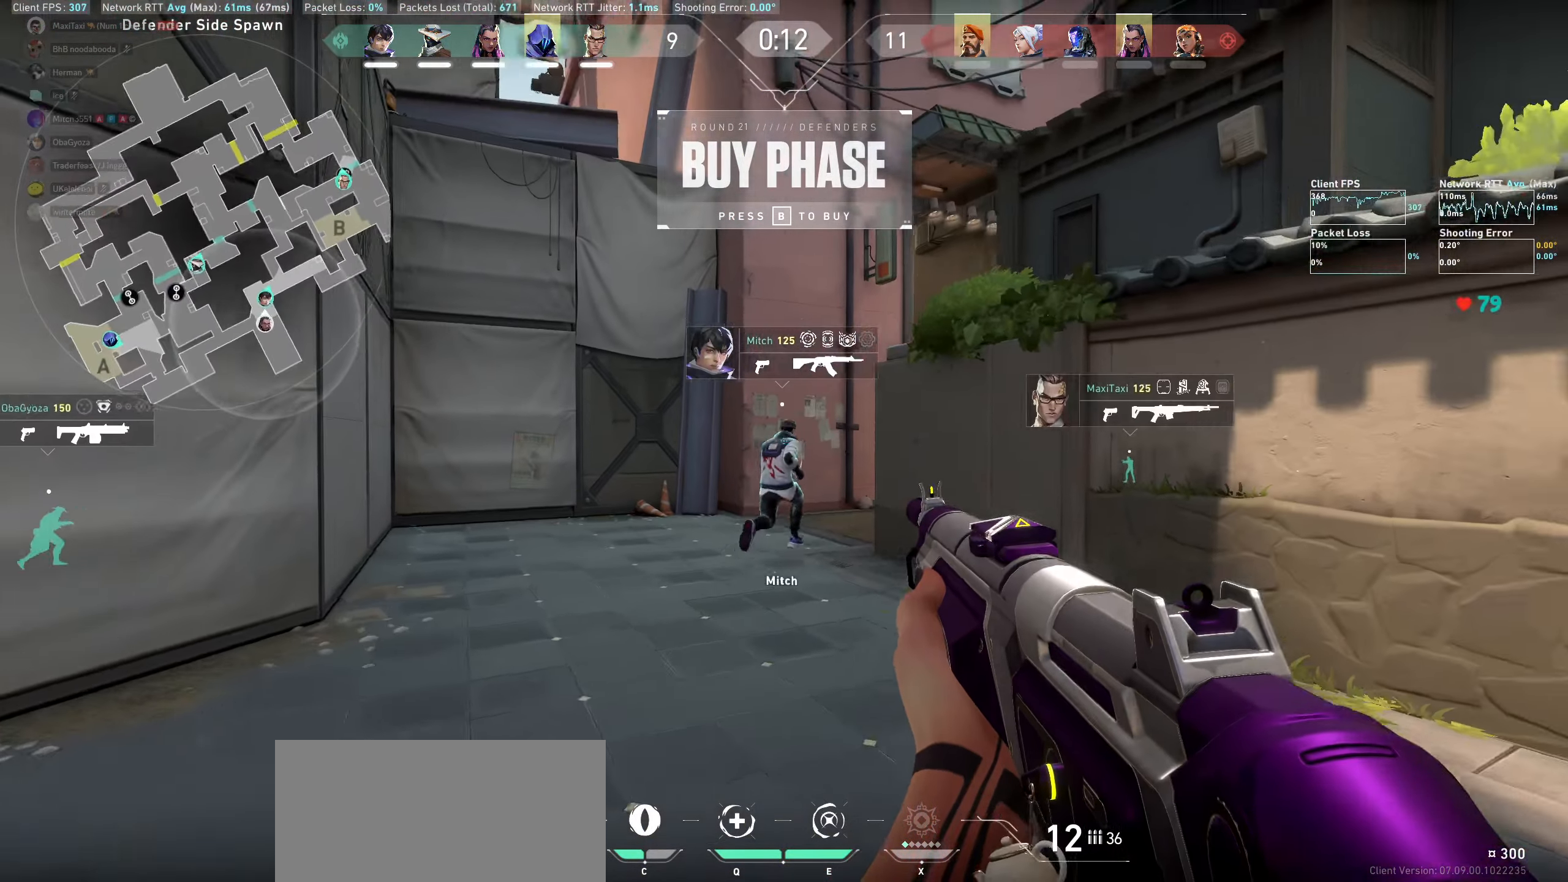
{"keys": ["a"], "mouse": [], "events": [[50, "w", "up"], [267, "w", "down"], [433, "w", "up"]]}
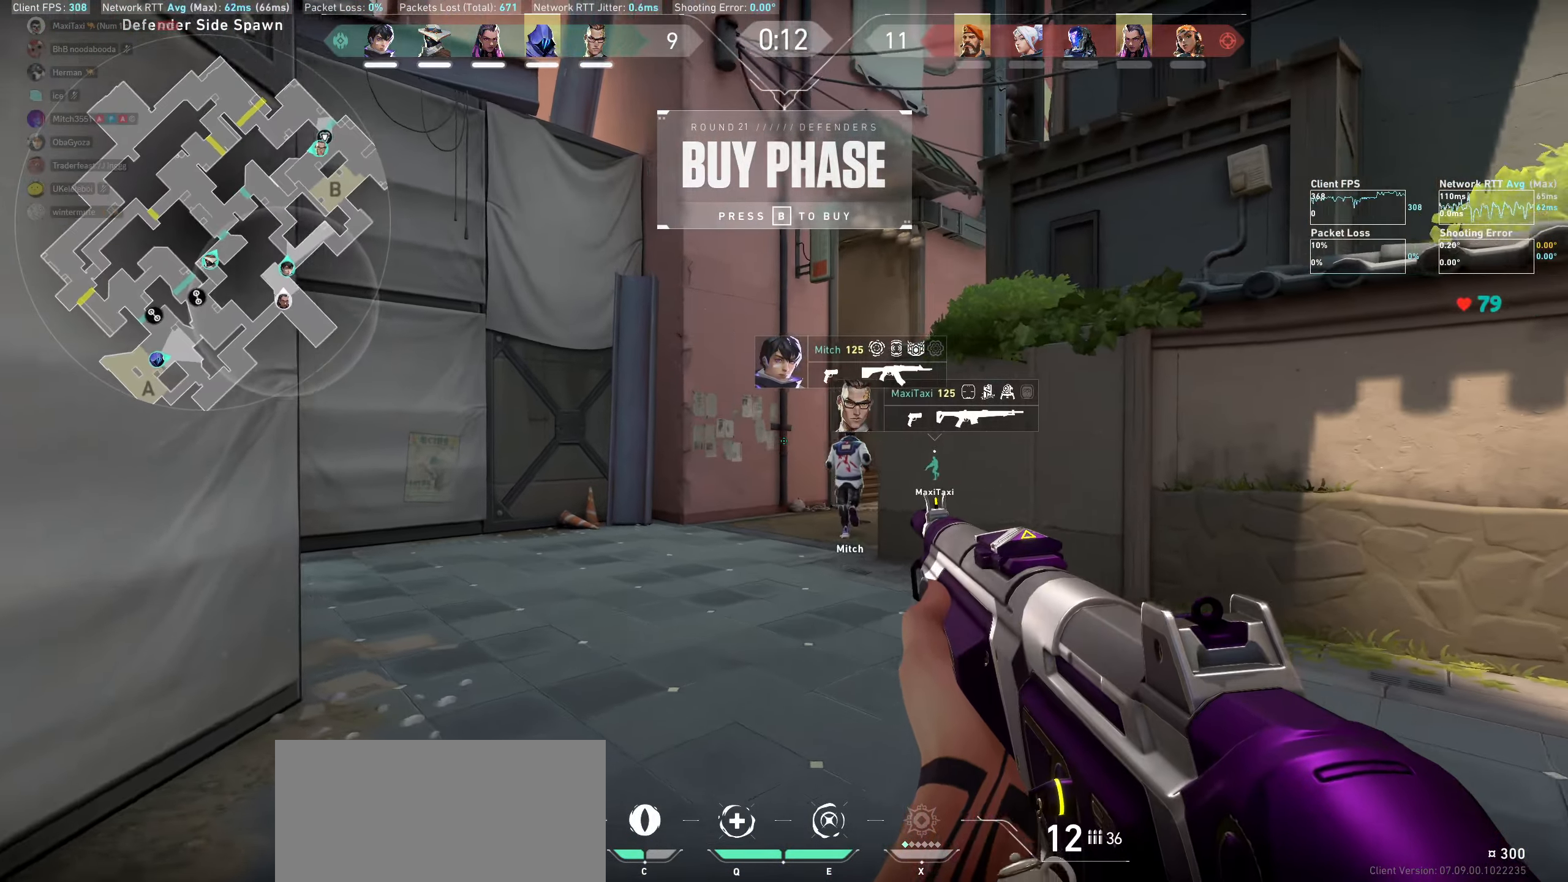
{"keys": ["a"], "mouse": [], "events": [[33, "a", "up"], [299, "a", "down"]]}